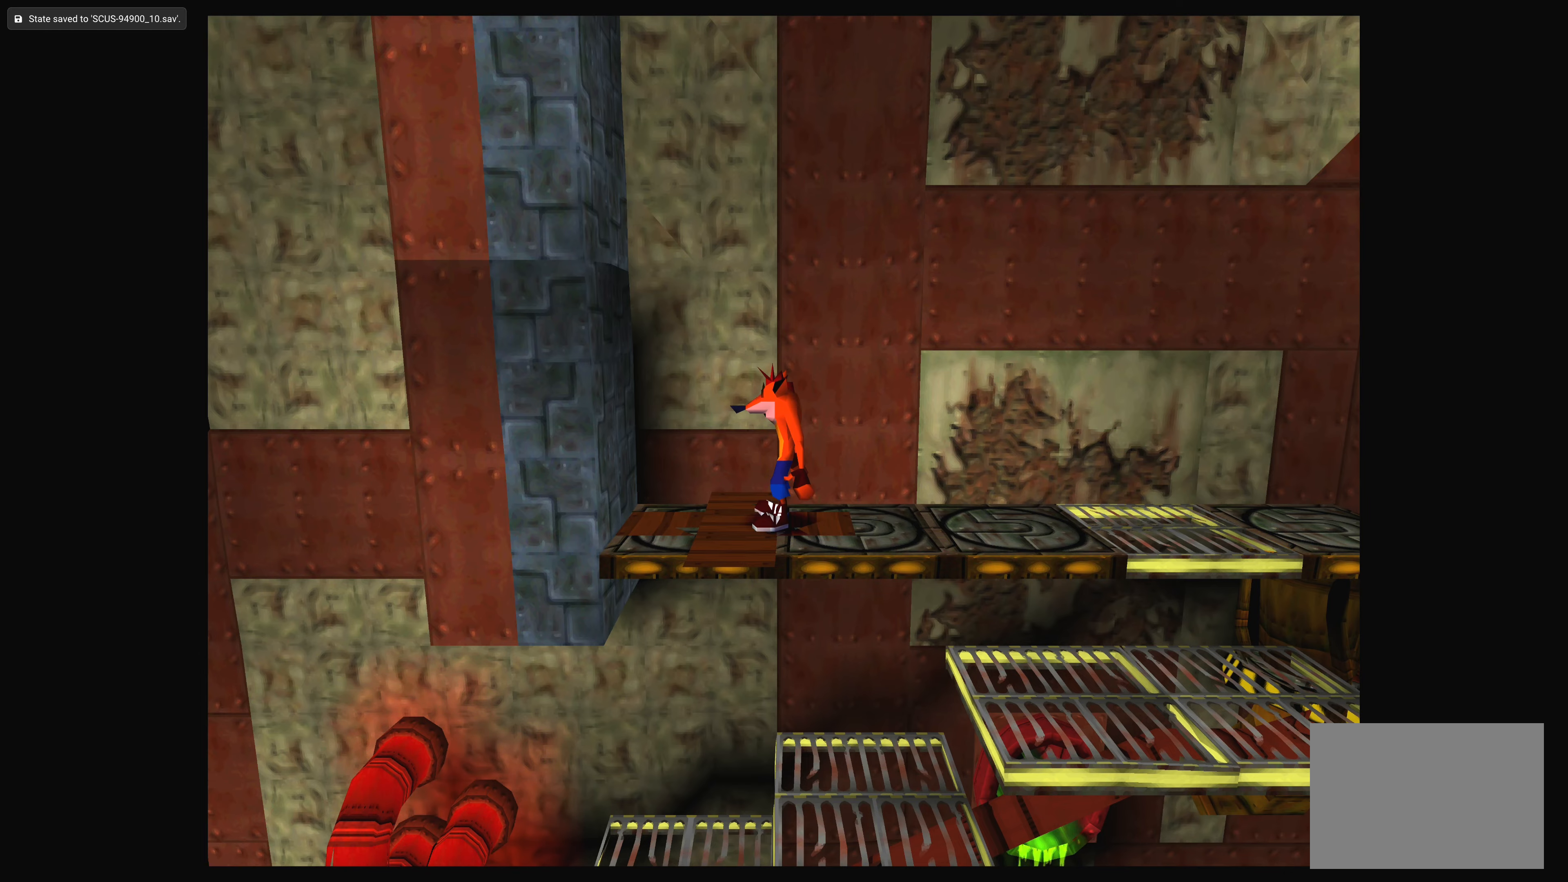
Gameplay with a controller (PlayStation layout); each line is a JSON object with the inputs held at the frame after it. "events" lists button and stick changes between this image and that frame as [ms after this image, input, new state], when the widget could be followed in between. Not read: L2 L3 R2 R3 right_stick.
{"buttons": ["DPAD_RIGHT"], "left_stick": "center", "events": [[433, "DPAD_RIGHT", "down"]]}
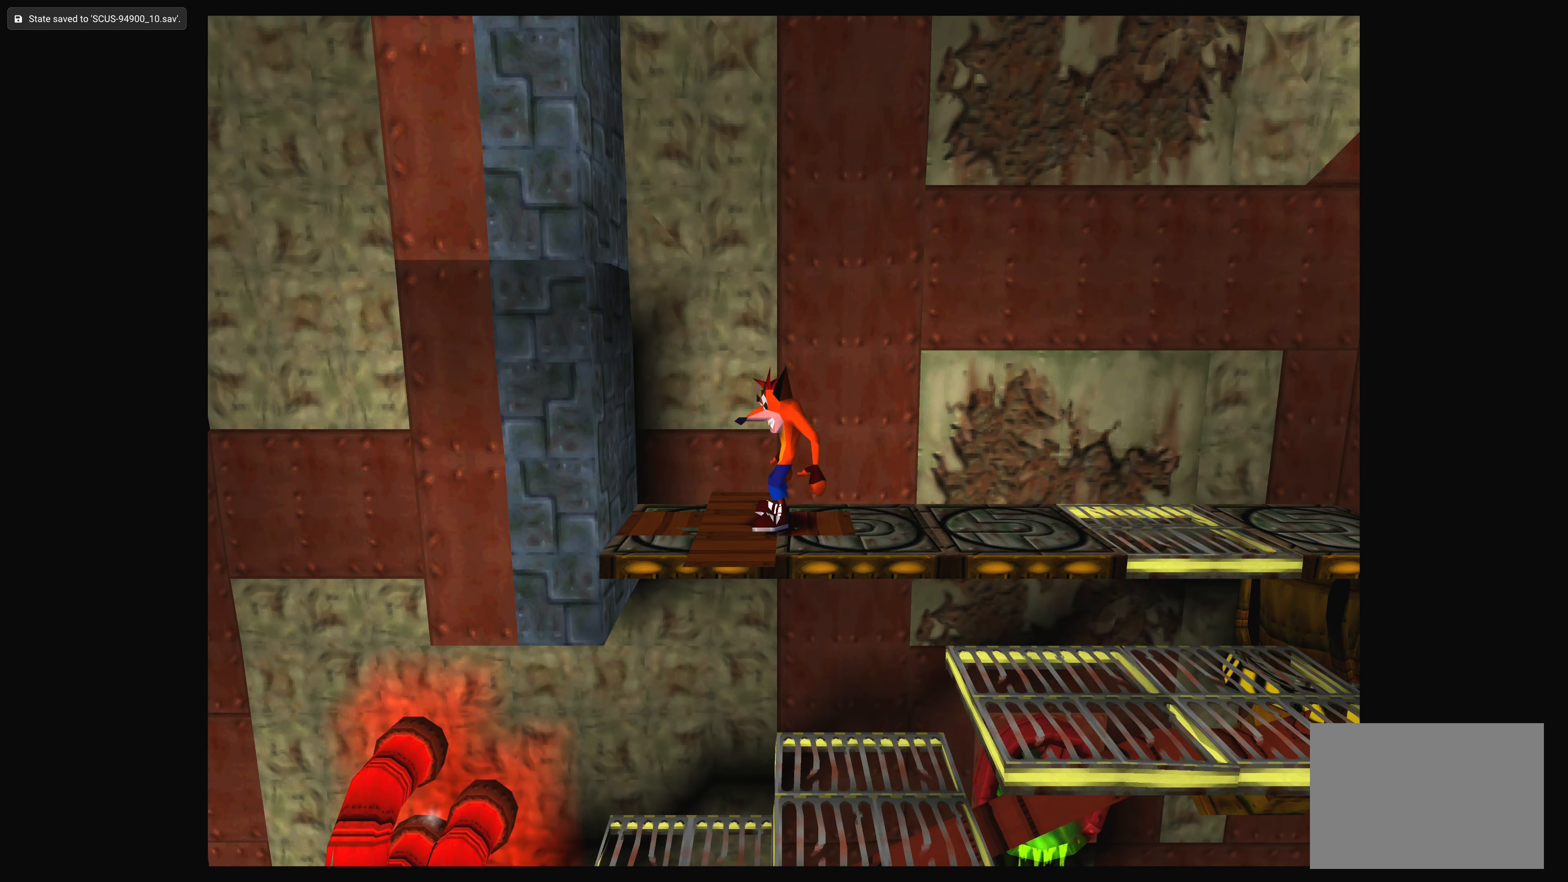
{"buttons": [], "left_stick": "center", "events": [[67, "DPAD_RIGHT", "up"], [283, "DPAD_RIGHT", "down"], [433, "DPAD_RIGHT", "up"]]}
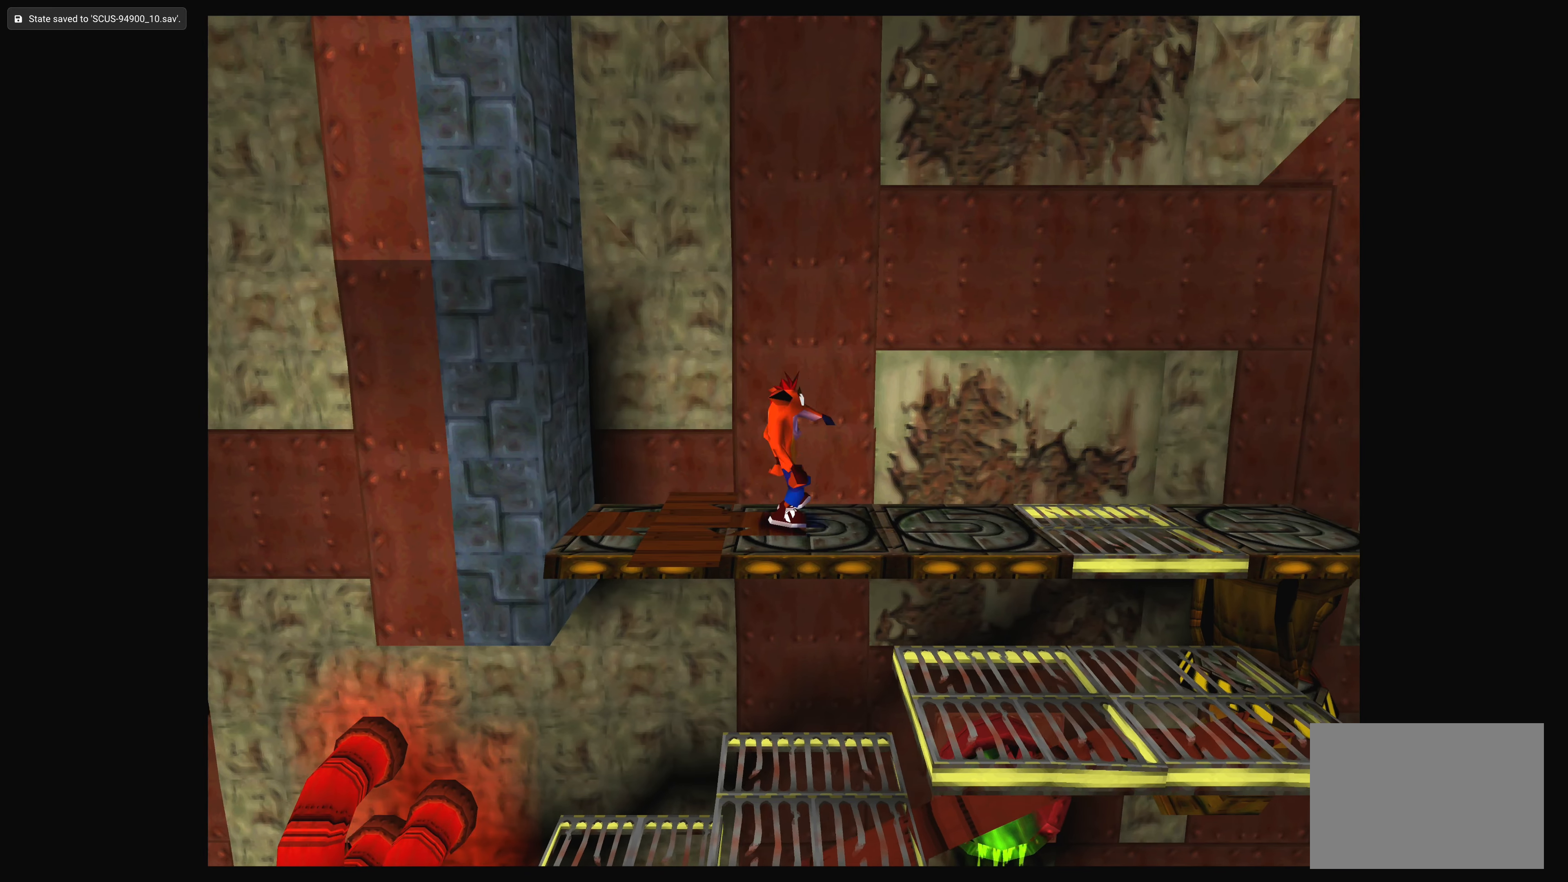
{"buttons": [], "left_stick": "center", "events": [[183, "DPAD_RIGHT", "down"], [367, "DPAD_RIGHT", "up"]]}
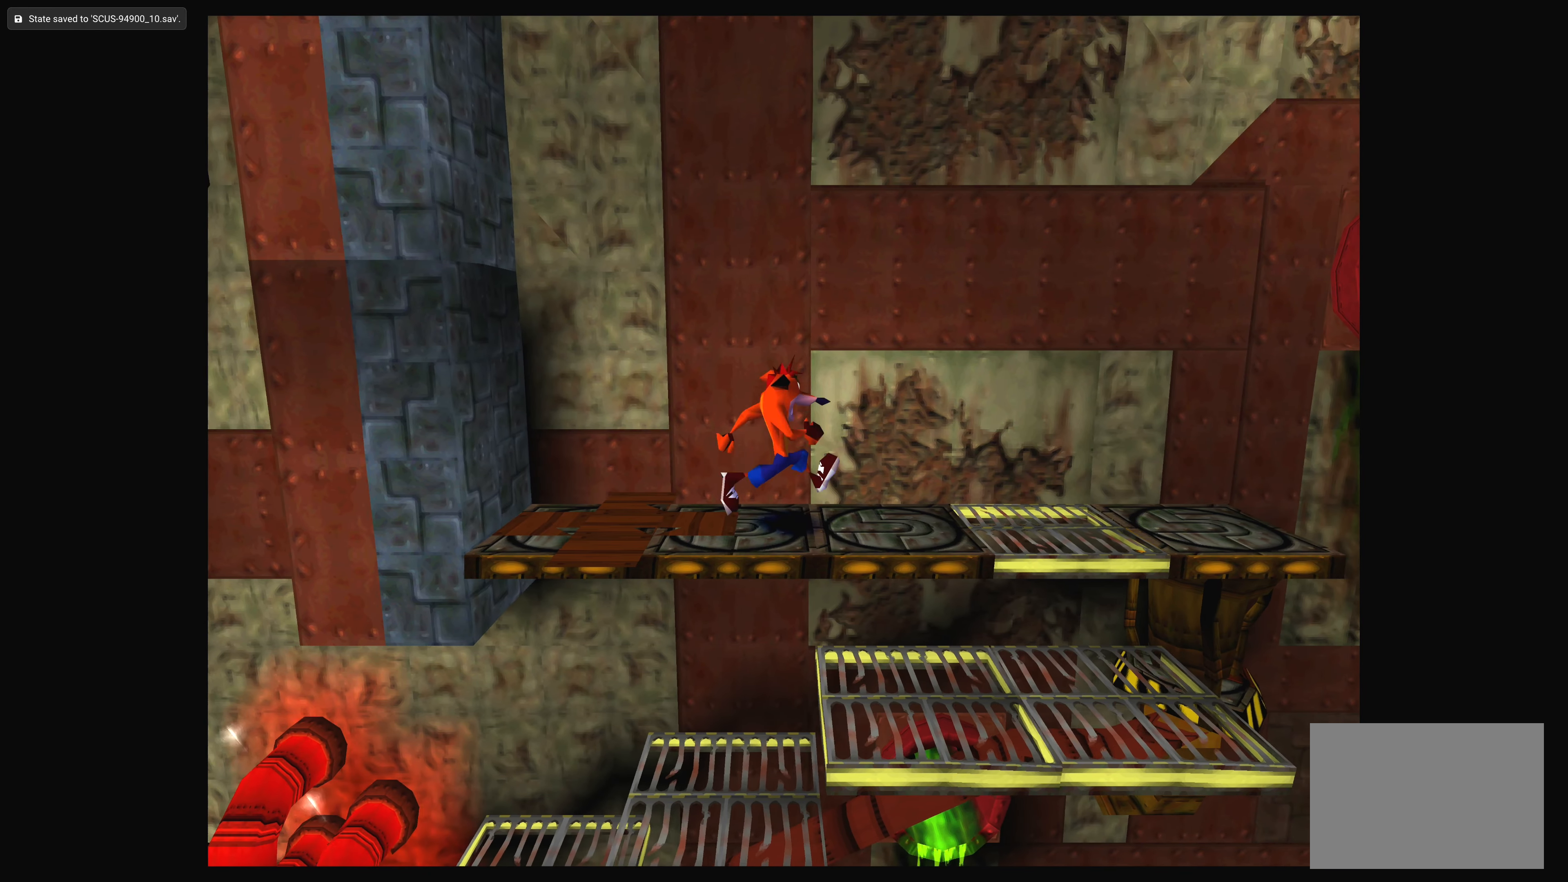
{"buttons": ["DPAD_RIGHT"], "left_stick": "center", "events": [[67, "DPAD_RIGHT", "down"]]}
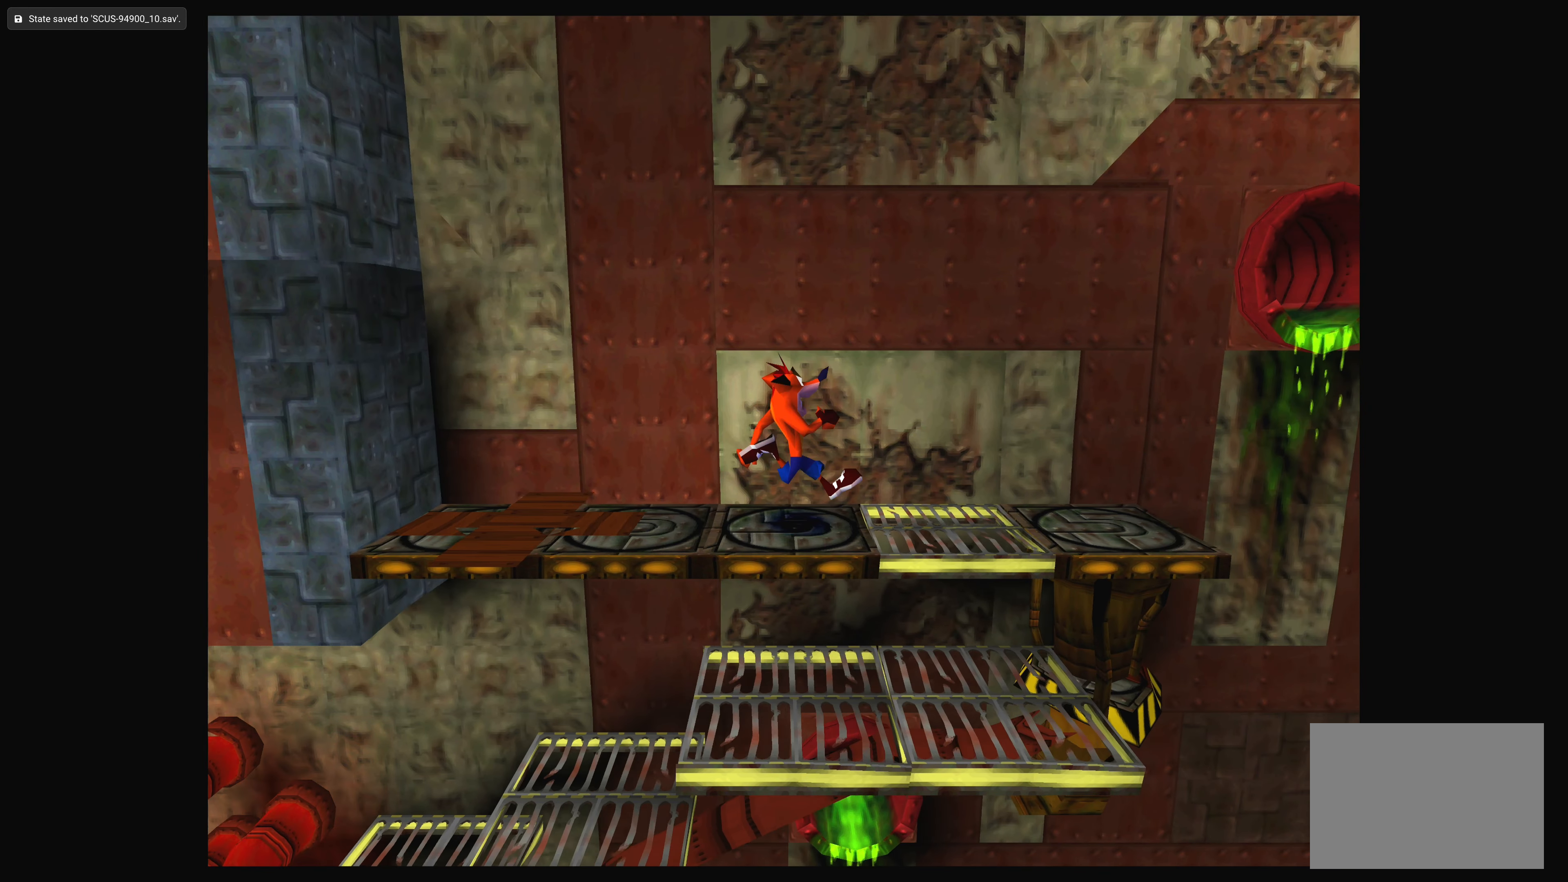
{"buttons": [], "left_stick": "center", "events": [[33, "DPAD_RIGHT", "up"]]}
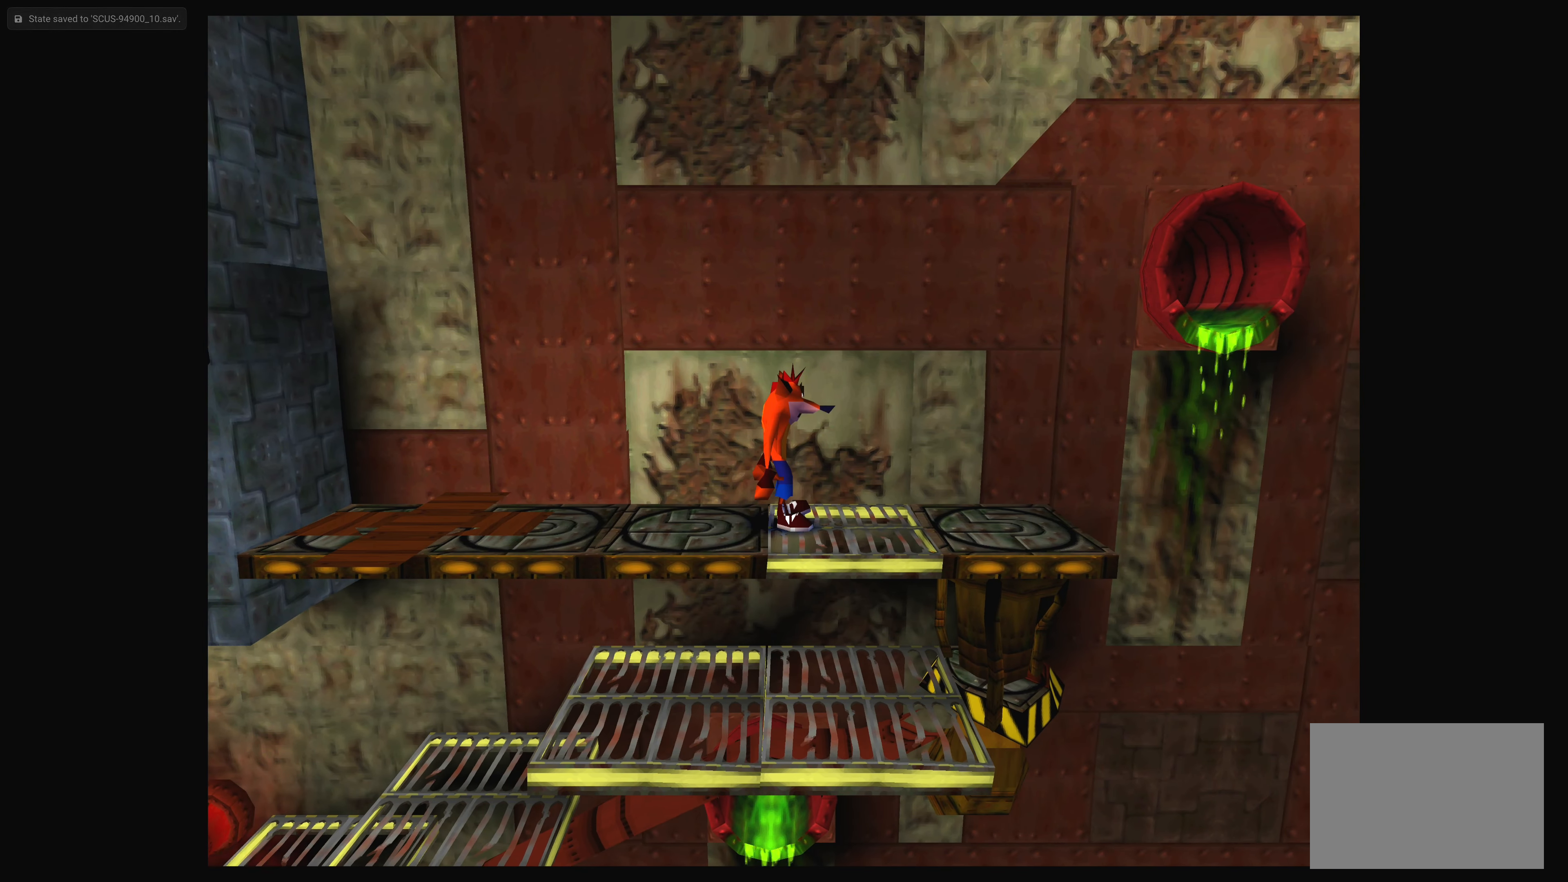
{"buttons": ["DPAD_LEFT"], "left_stick": "center", "events": [[33, "DPAD_RIGHT", "down"], [217, "DPAD_RIGHT", "up"], [500, "DPAD_LEFT", "down"]]}
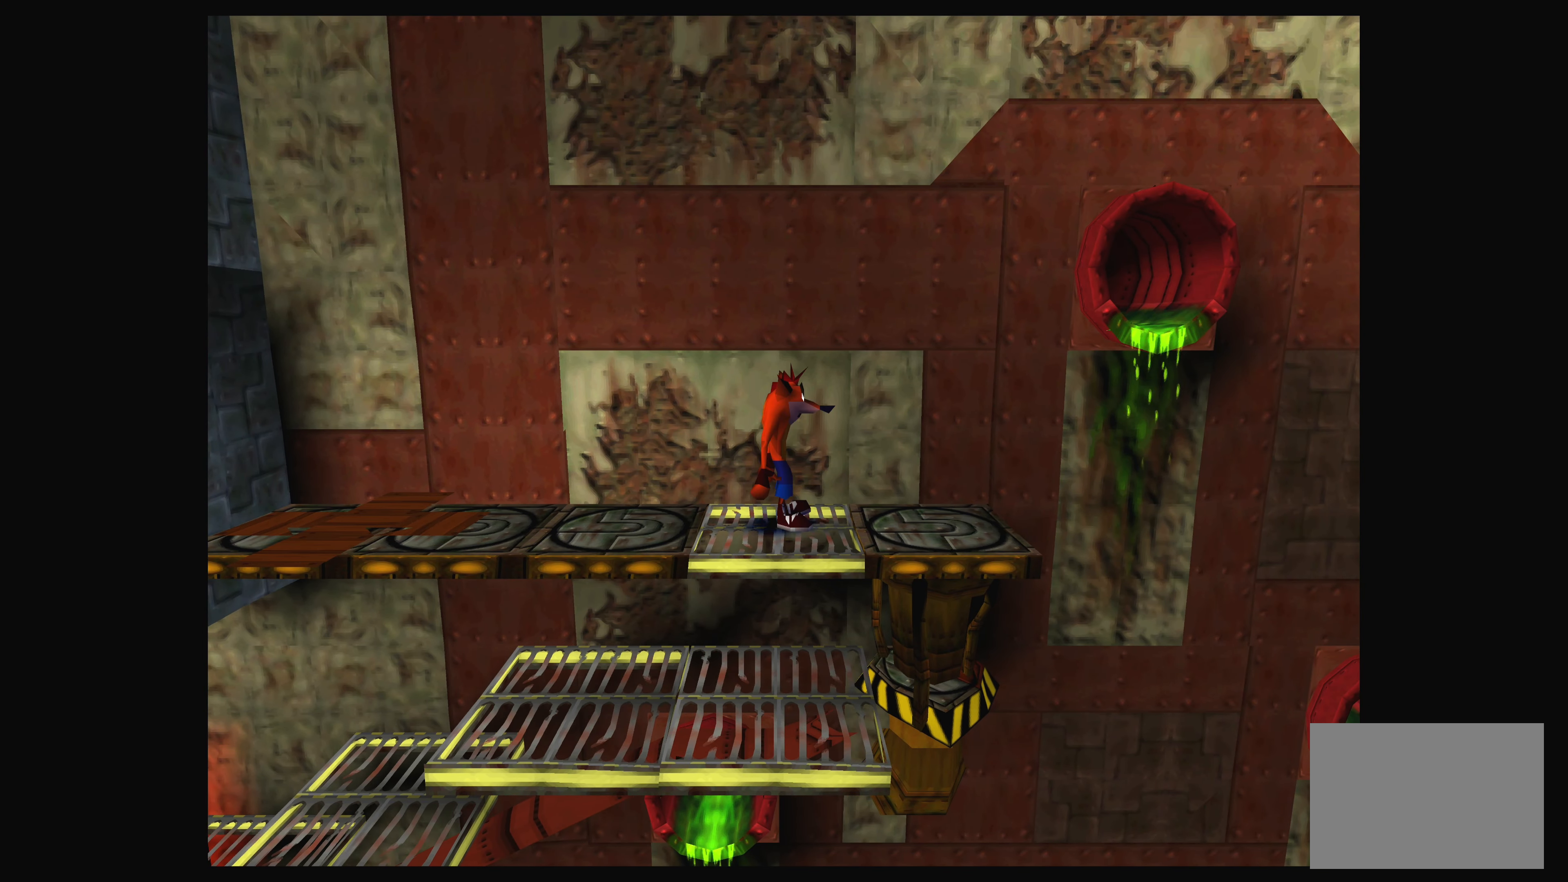
{"buttons": [], "left_stick": "center", "events": [[283, "DPAD_LEFT", "up"]]}
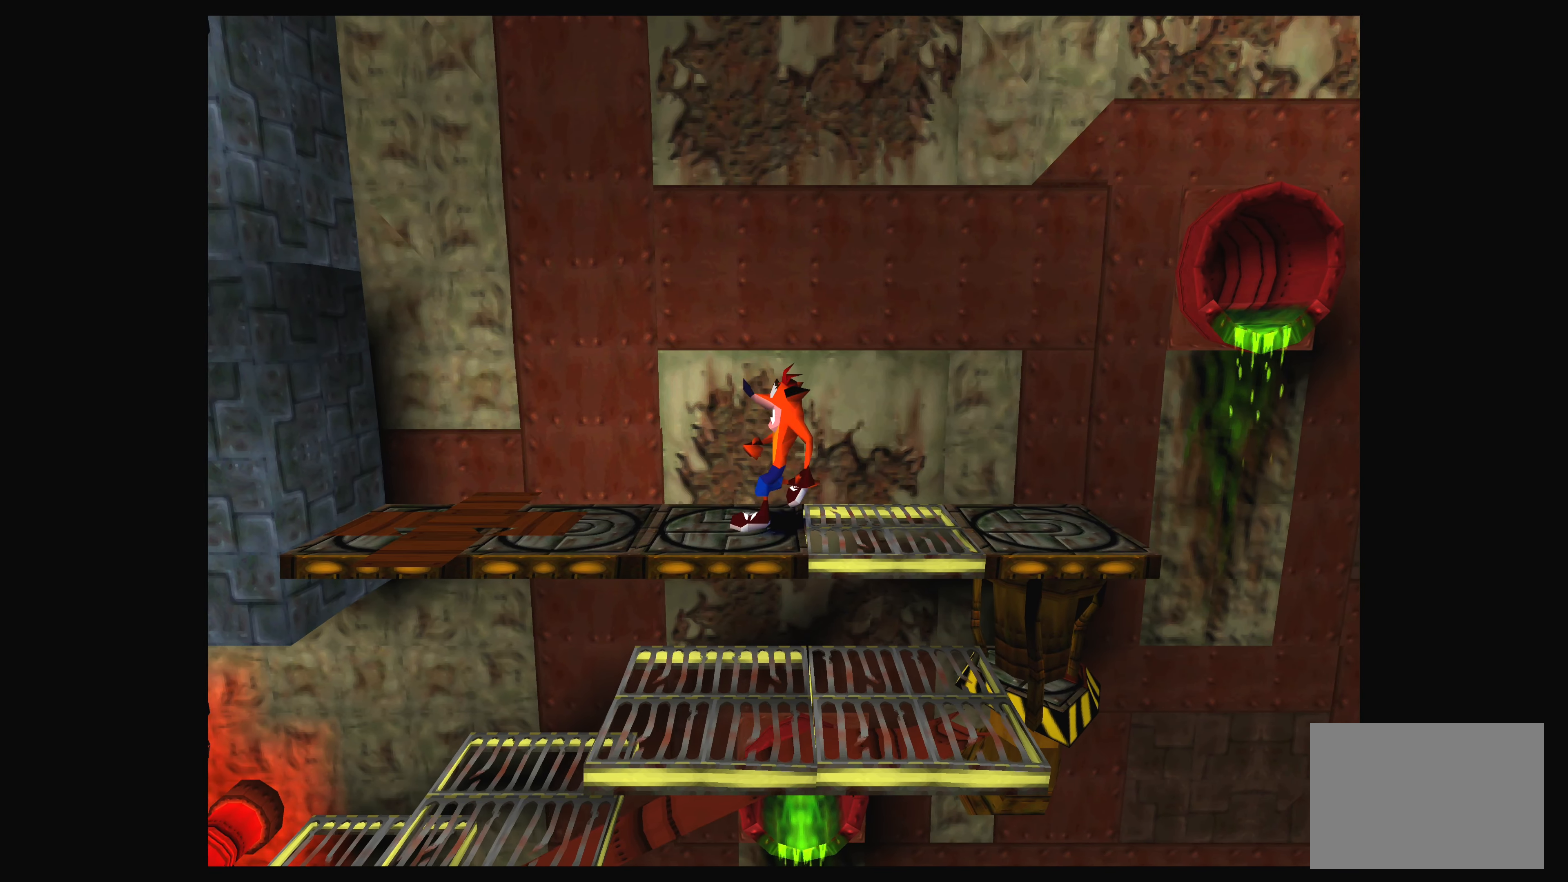
{"buttons": [], "left_stick": "center", "events": [[217, "DPAD_DOWN", "down"], [383, "DPAD_DOWN", "up"]]}
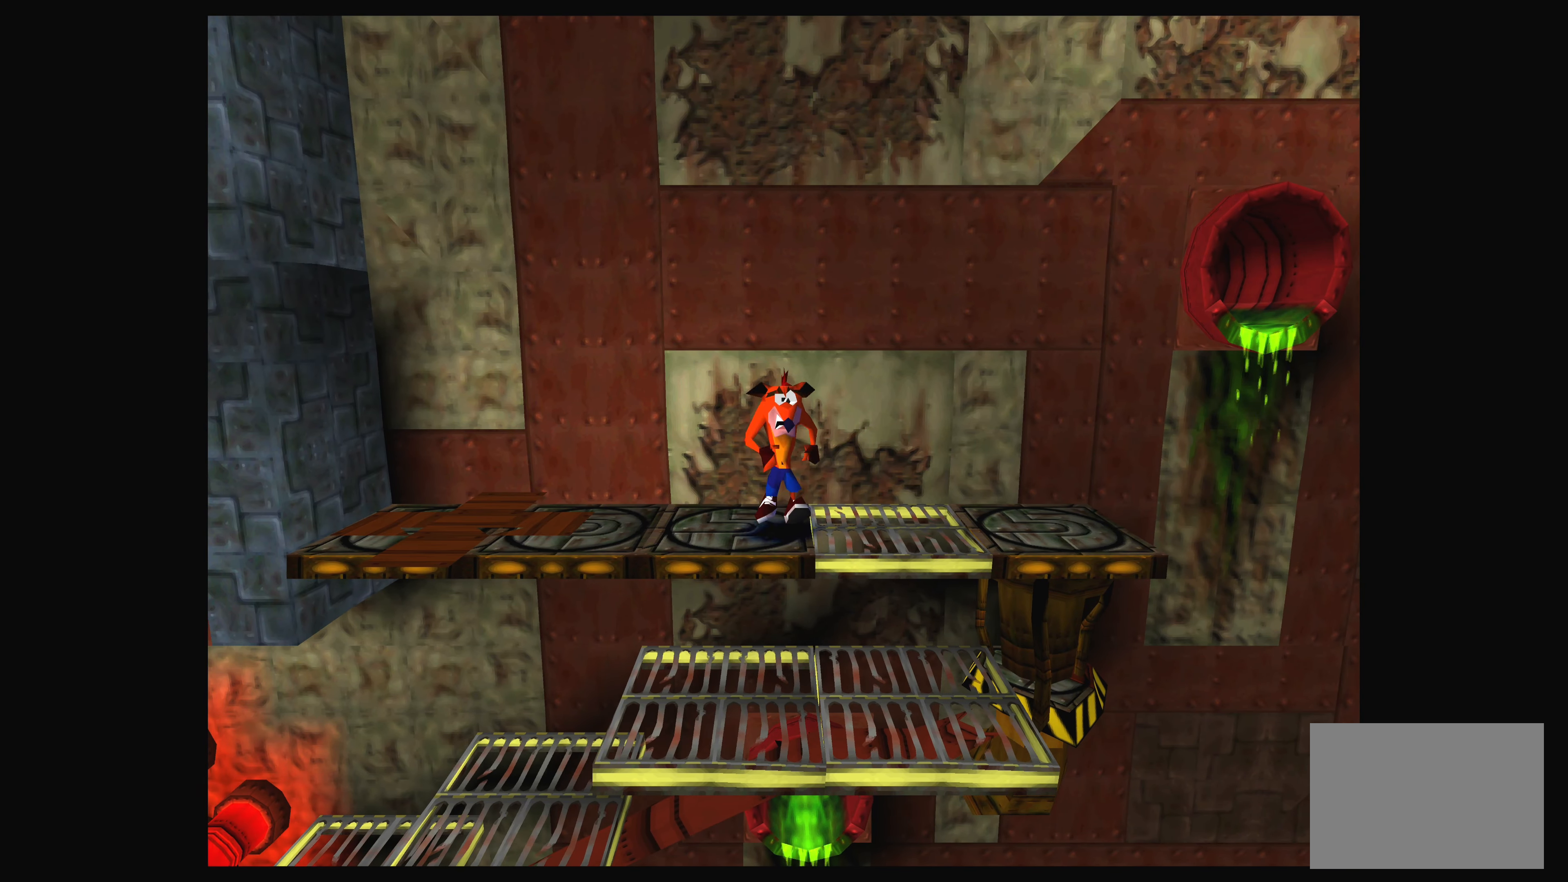
{"buttons": ["CROSS"], "left_stick": "center", "events": [[217, "CROSS", "down"]]}
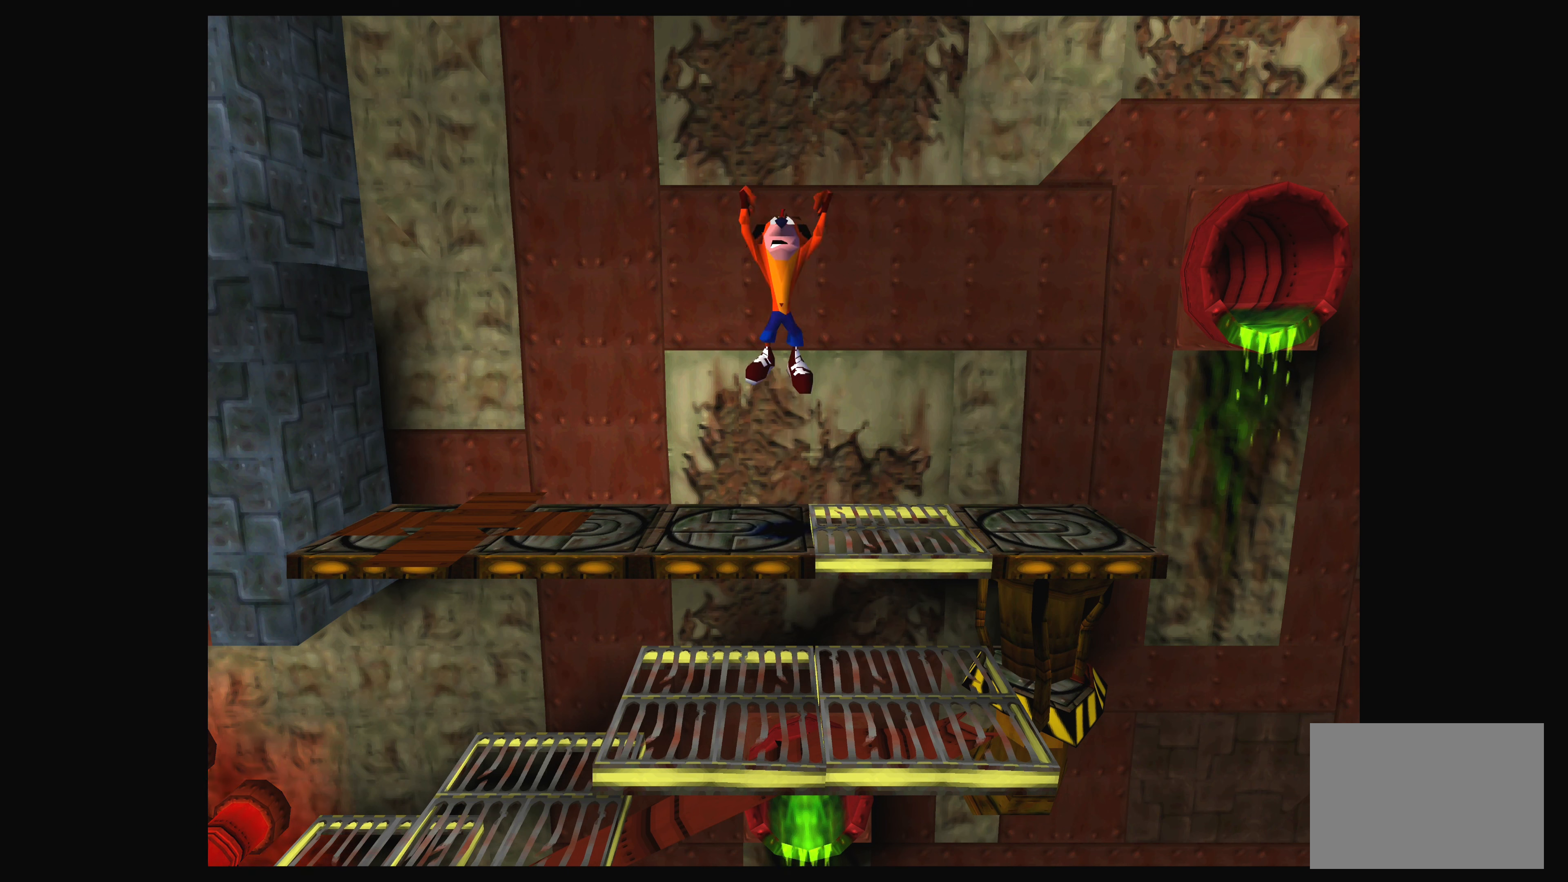
{"buttons": [], "left_stick": "center", "events": [[17, "CROSS", "up"], [284, "DPAD_DOWN", "down"], [417, "DPAD_DOWN", "up"]]}
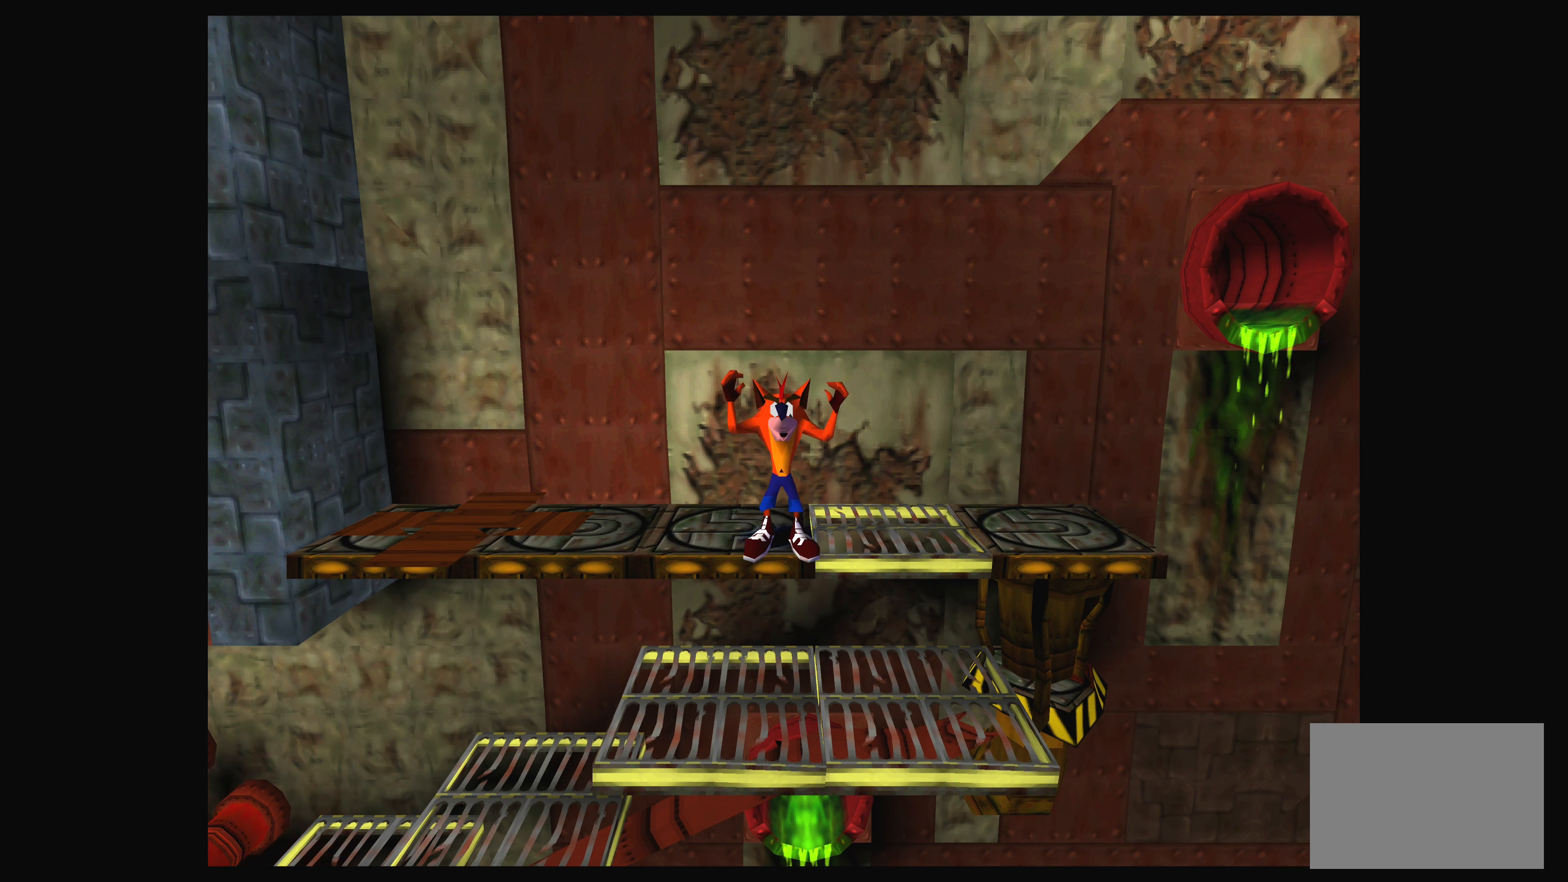
{"buttons": [], "left_stick": "center", "events": [[217, "DPAD_DOWN", "down"], [334, "DPAD_DOWN", "up"]]}
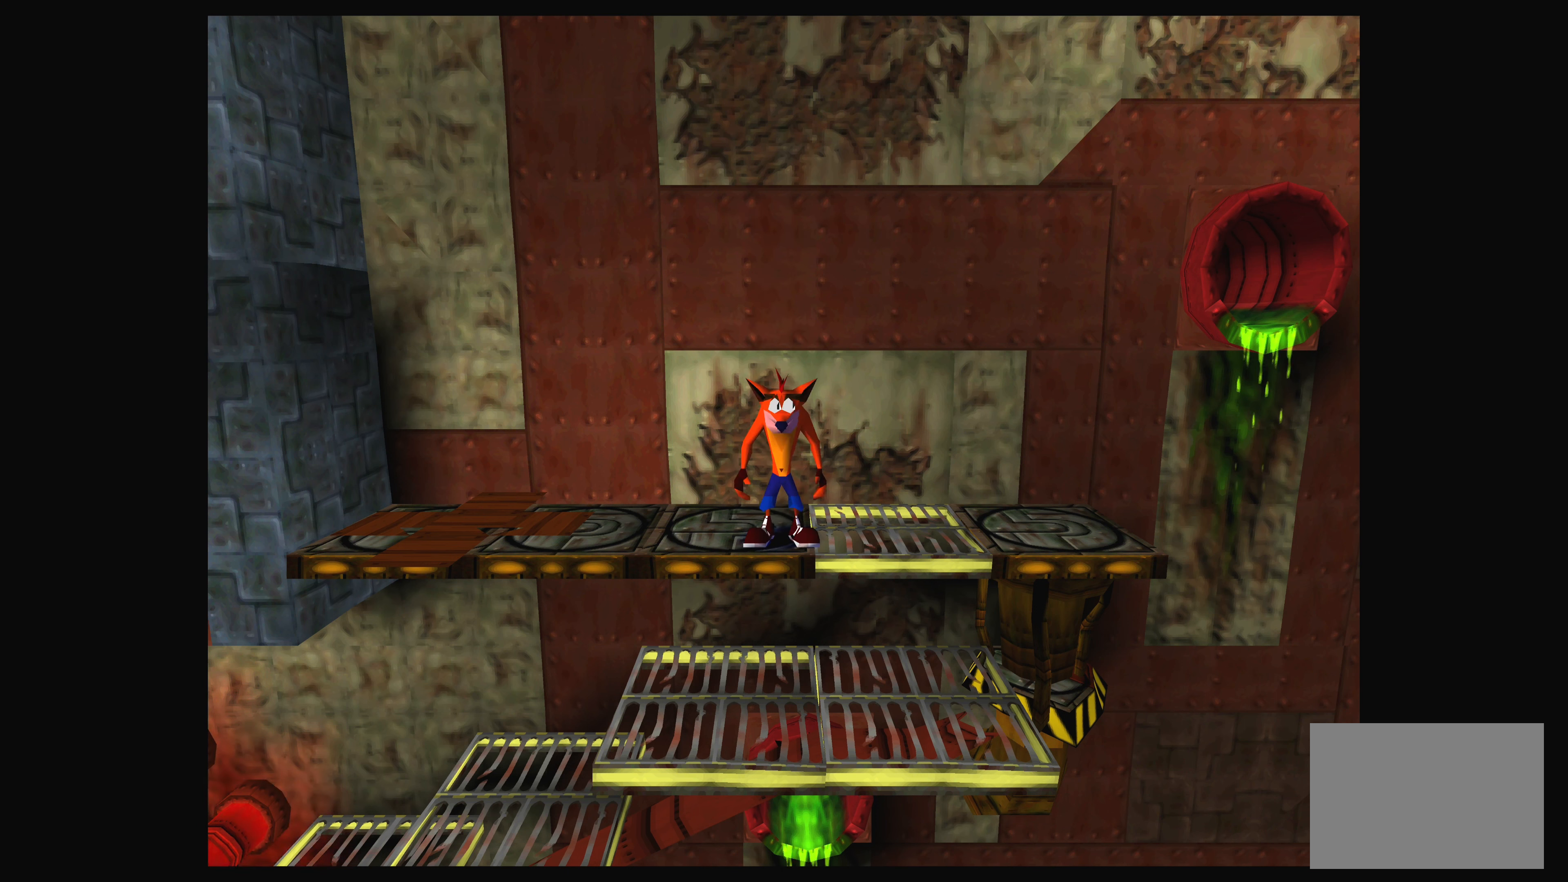
{"buttons": [], "left_stick": "center", "events": [[167, "DPAD_DOWN", "down"], [384, "DPAD_DOWN", "up"]]}
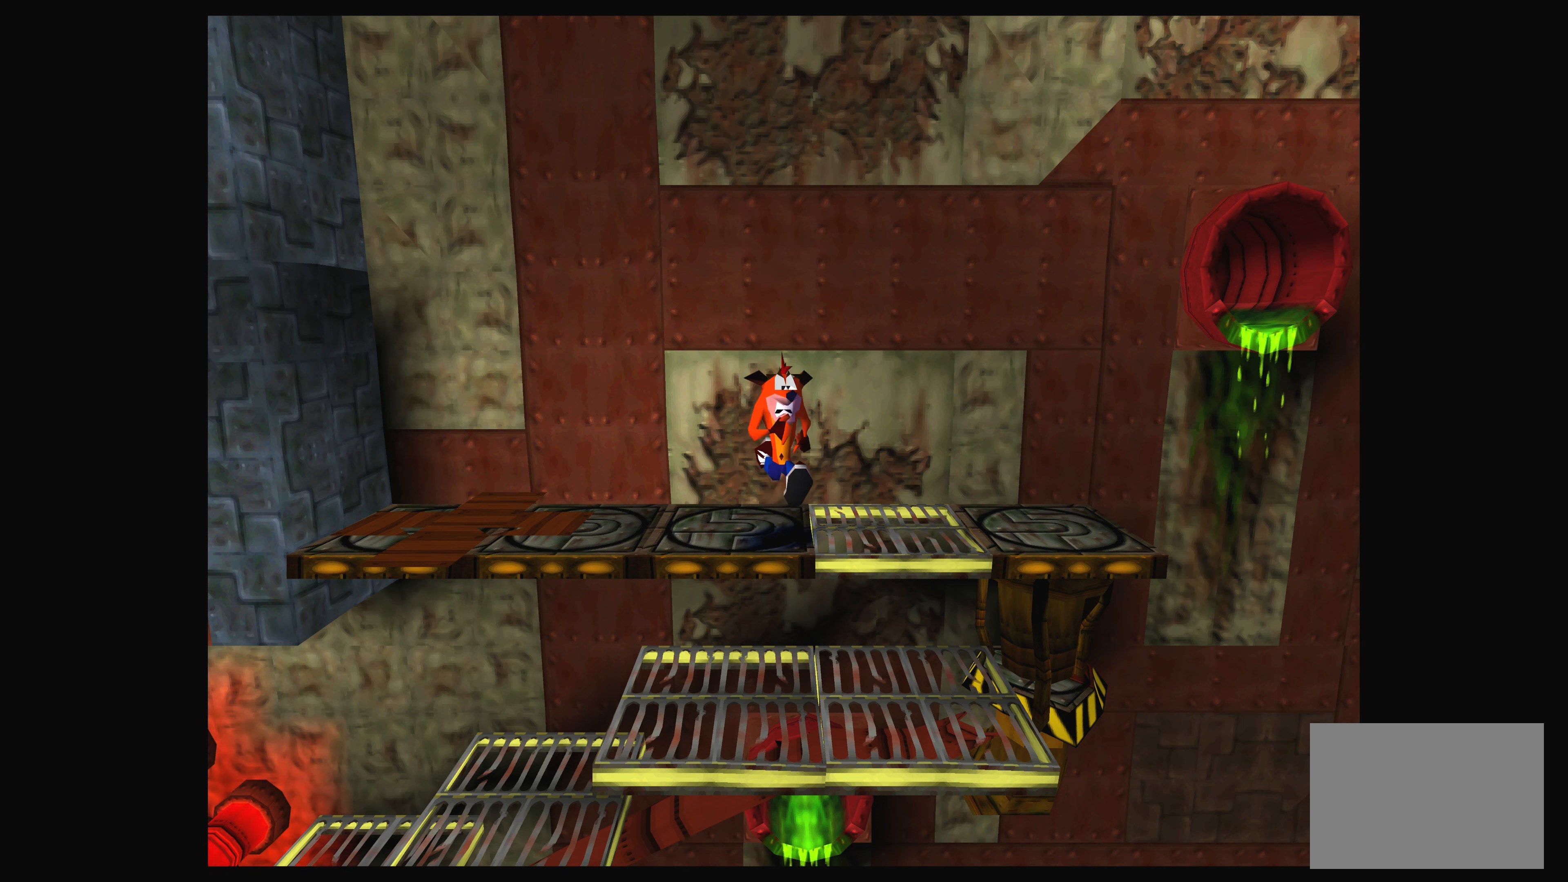
{"buttons": [], "left_stick": "center", "events": [[184, "DPAD_DOWN", "down"], [350, "DPAD_DOWN", "up"]]}
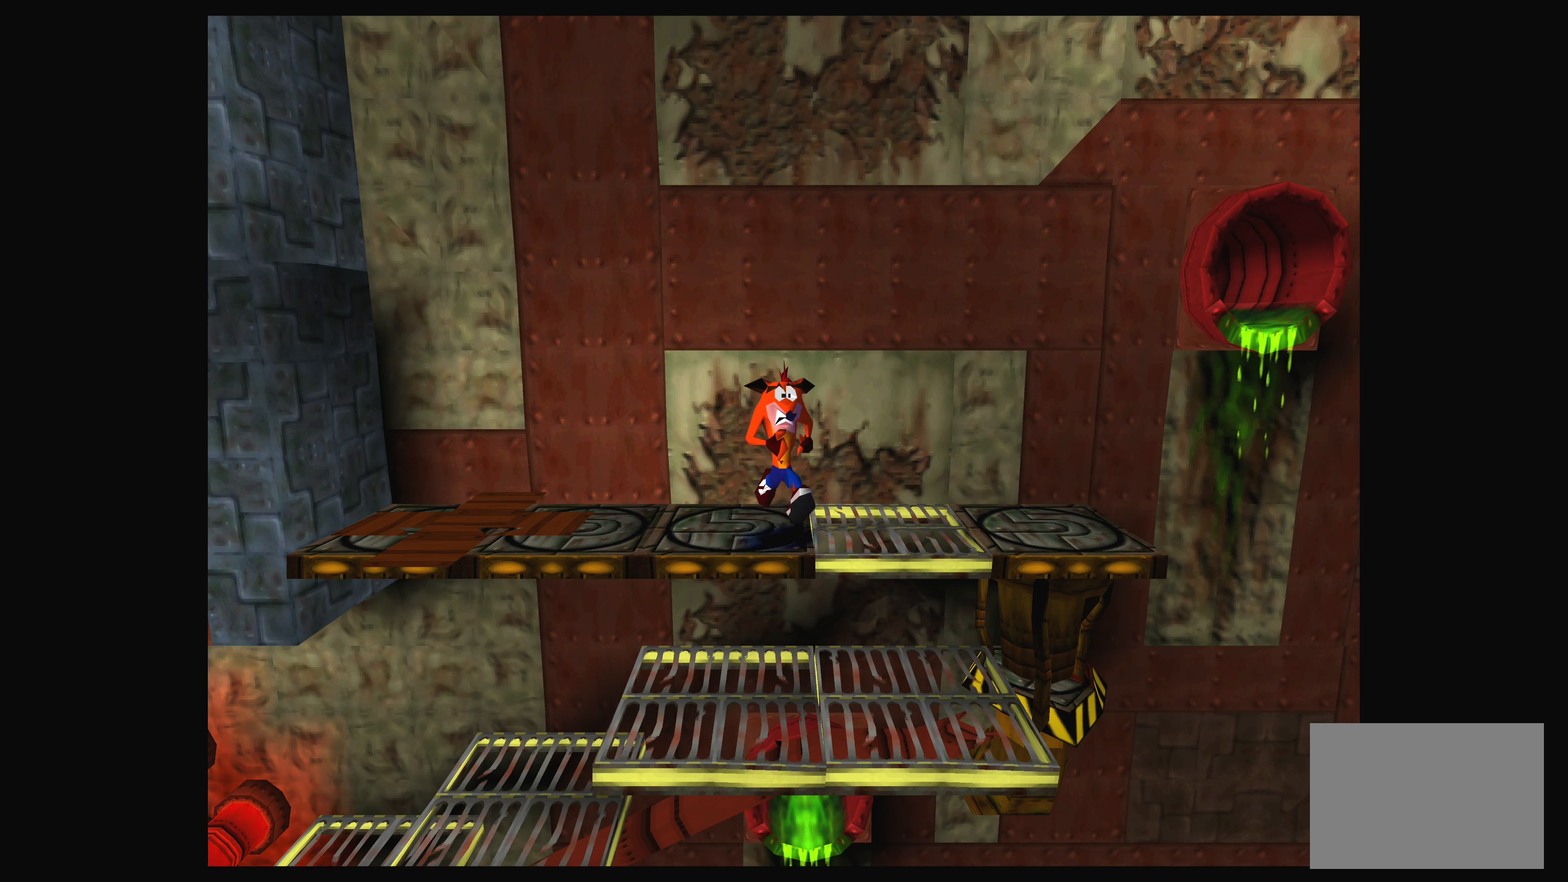
{"buttons": ["CROSS", "DPAD_DOWN"], "left_stick": "center", "events": [[334, "CROSS", "down"], [434, "DPAD_DOWN", "down"]]}
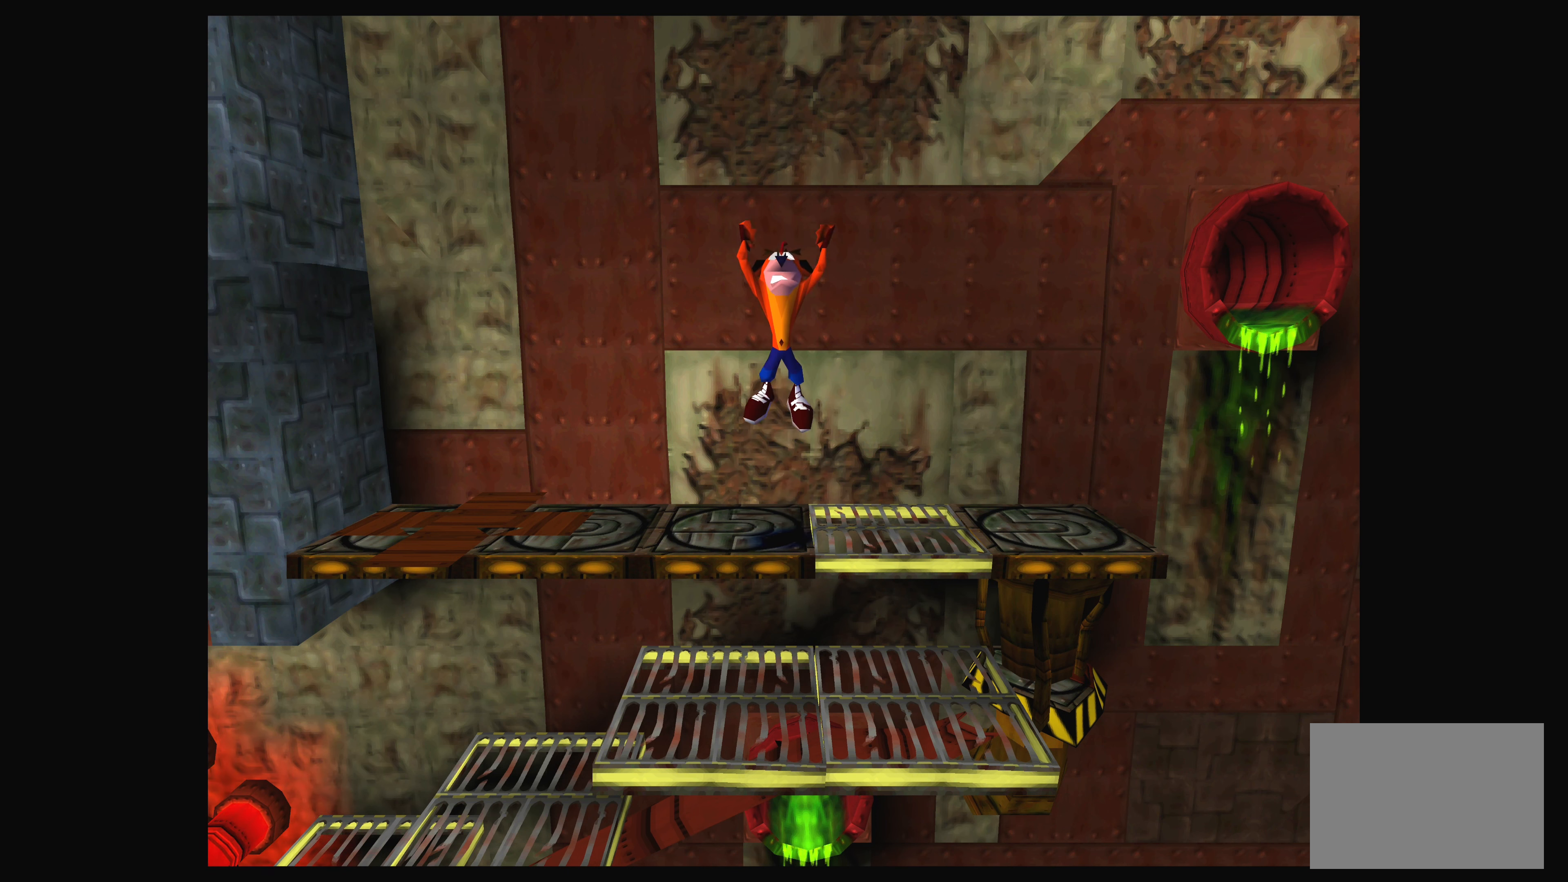
{"buttons": [], "left_stick": "center", "events": [[17, "CROSS", "up"], [234, "DPAD_DOWN", "up"]]}
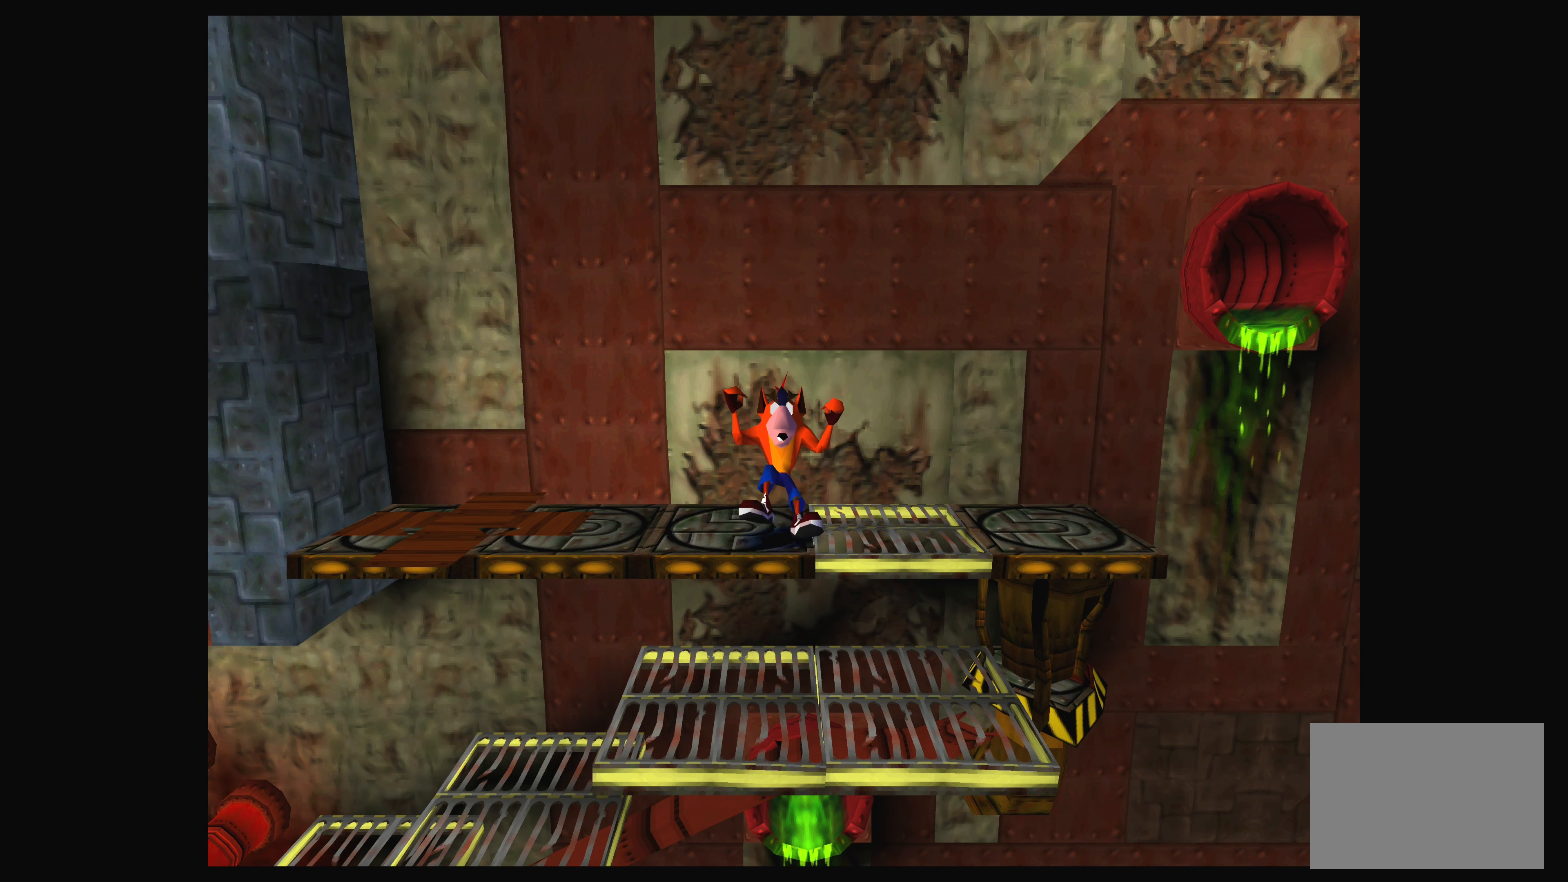
{"buttons": [], "left_stick": "center", "events": []}
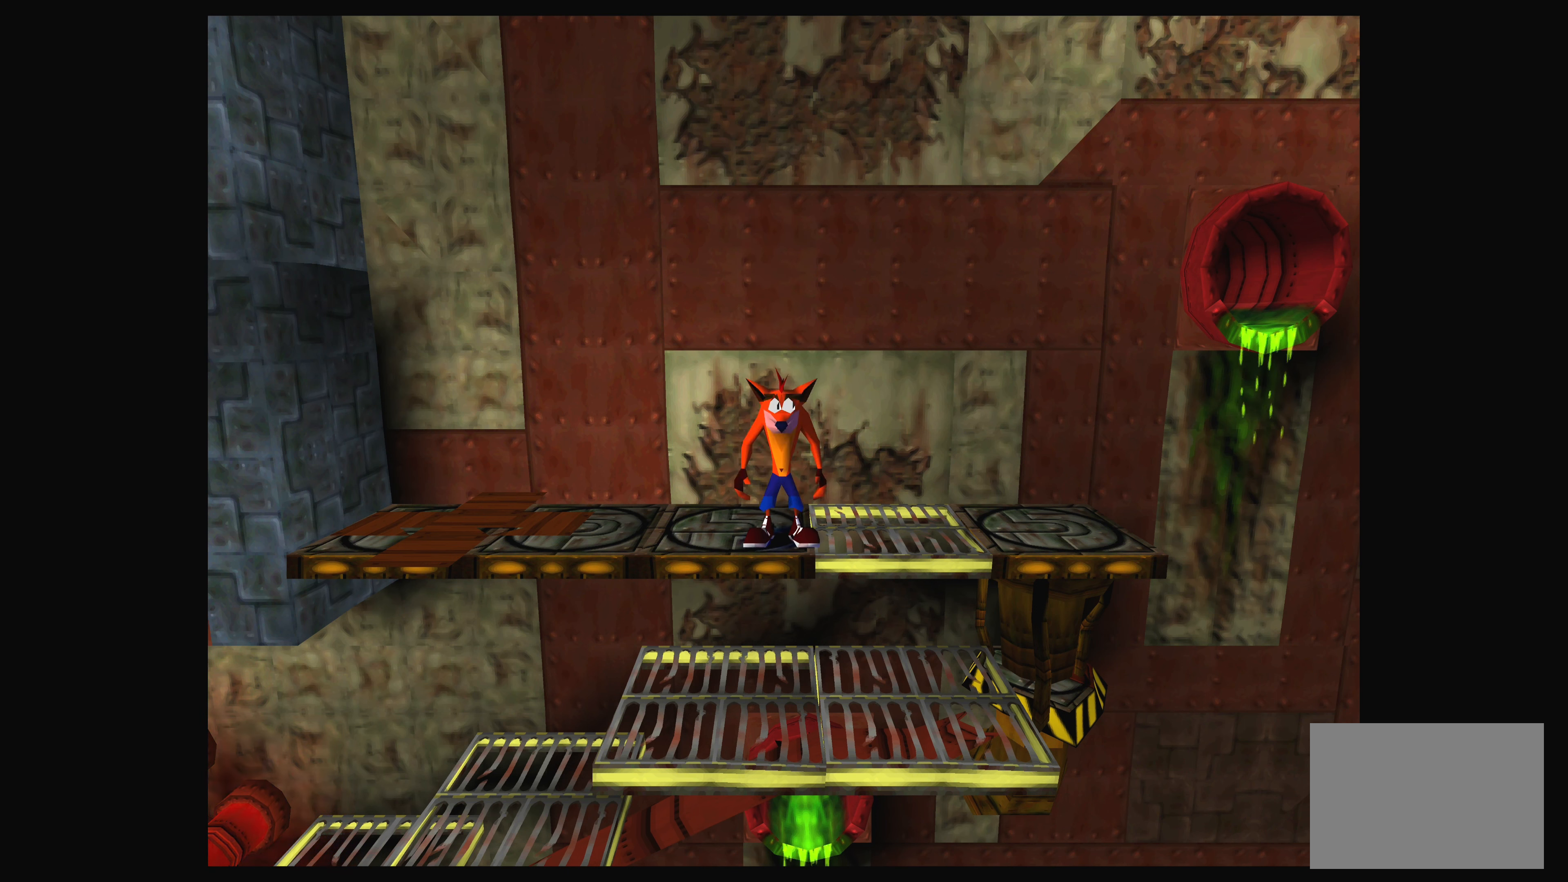
{"buttons": ["DPAD_DOWN"], "left_stick": "center", "events": [[17, "CROSS", "down"], [250, "DPAD_DOWN", "down"], [384, "CROSS", "up"]]}
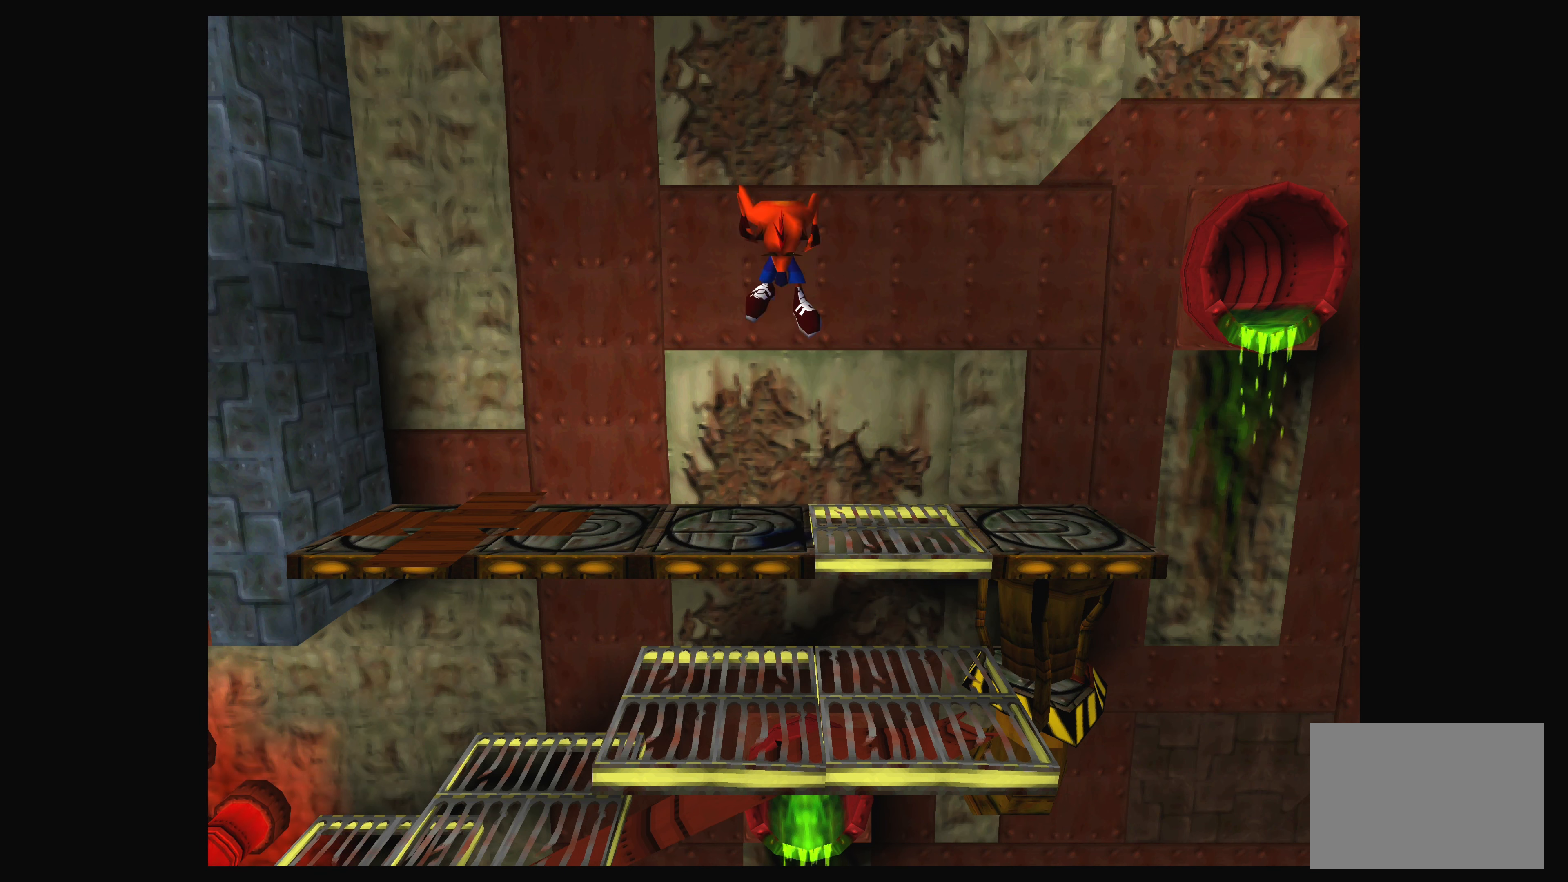
{"buttons": [], "left_stick": "center", "events": [[417, "DPAD_DOWN", "up"]]}
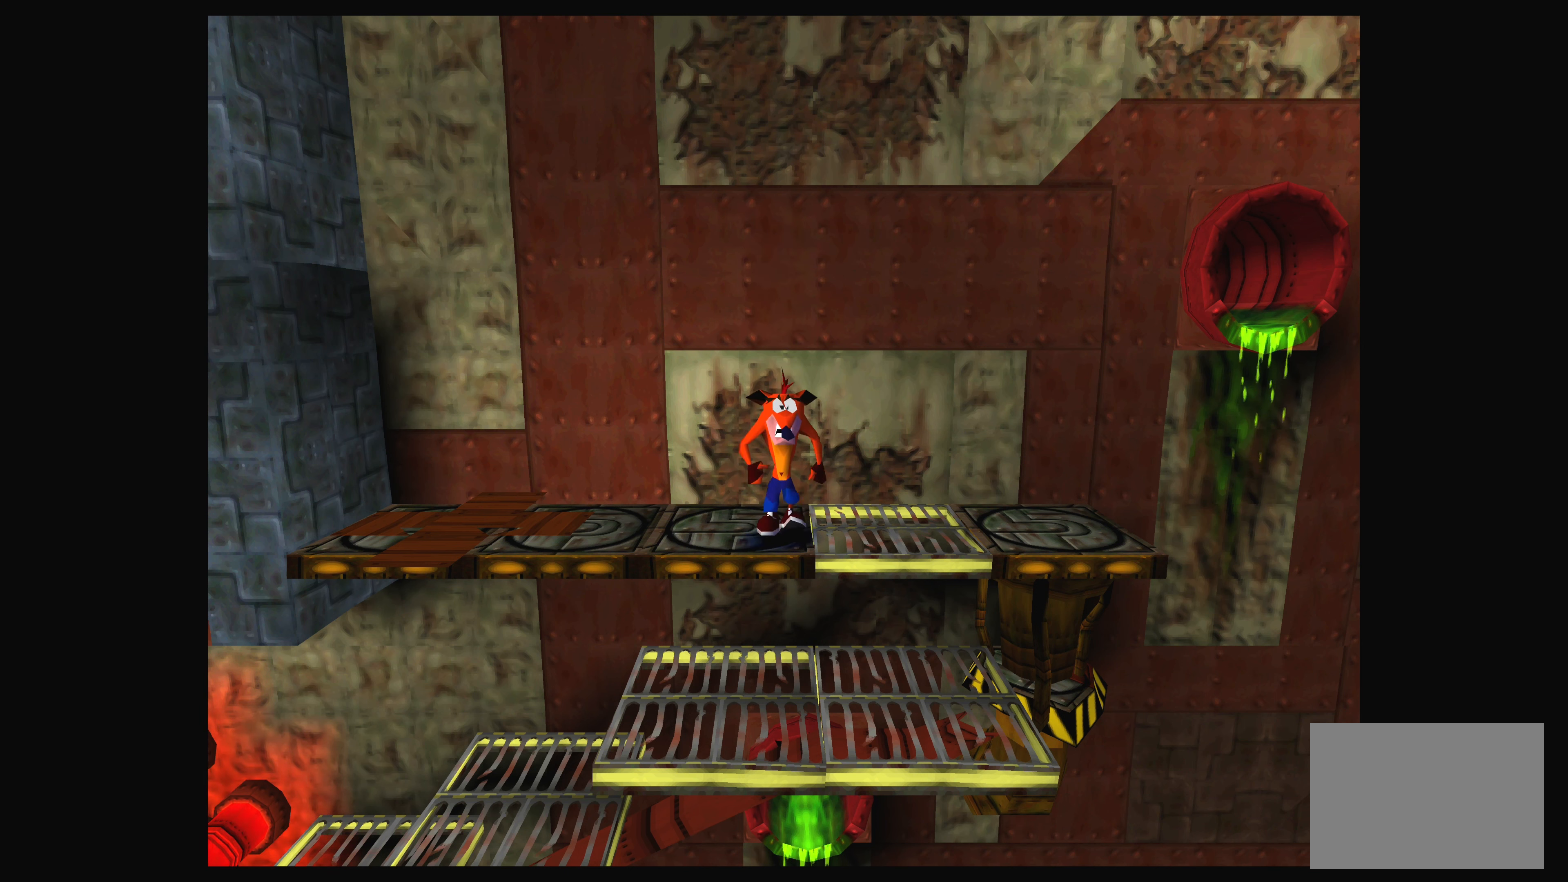
{"buttons": ["DPAD_UP"], "left_stick": "center", "events": [[300, "DPAD_UP", "down"]]}
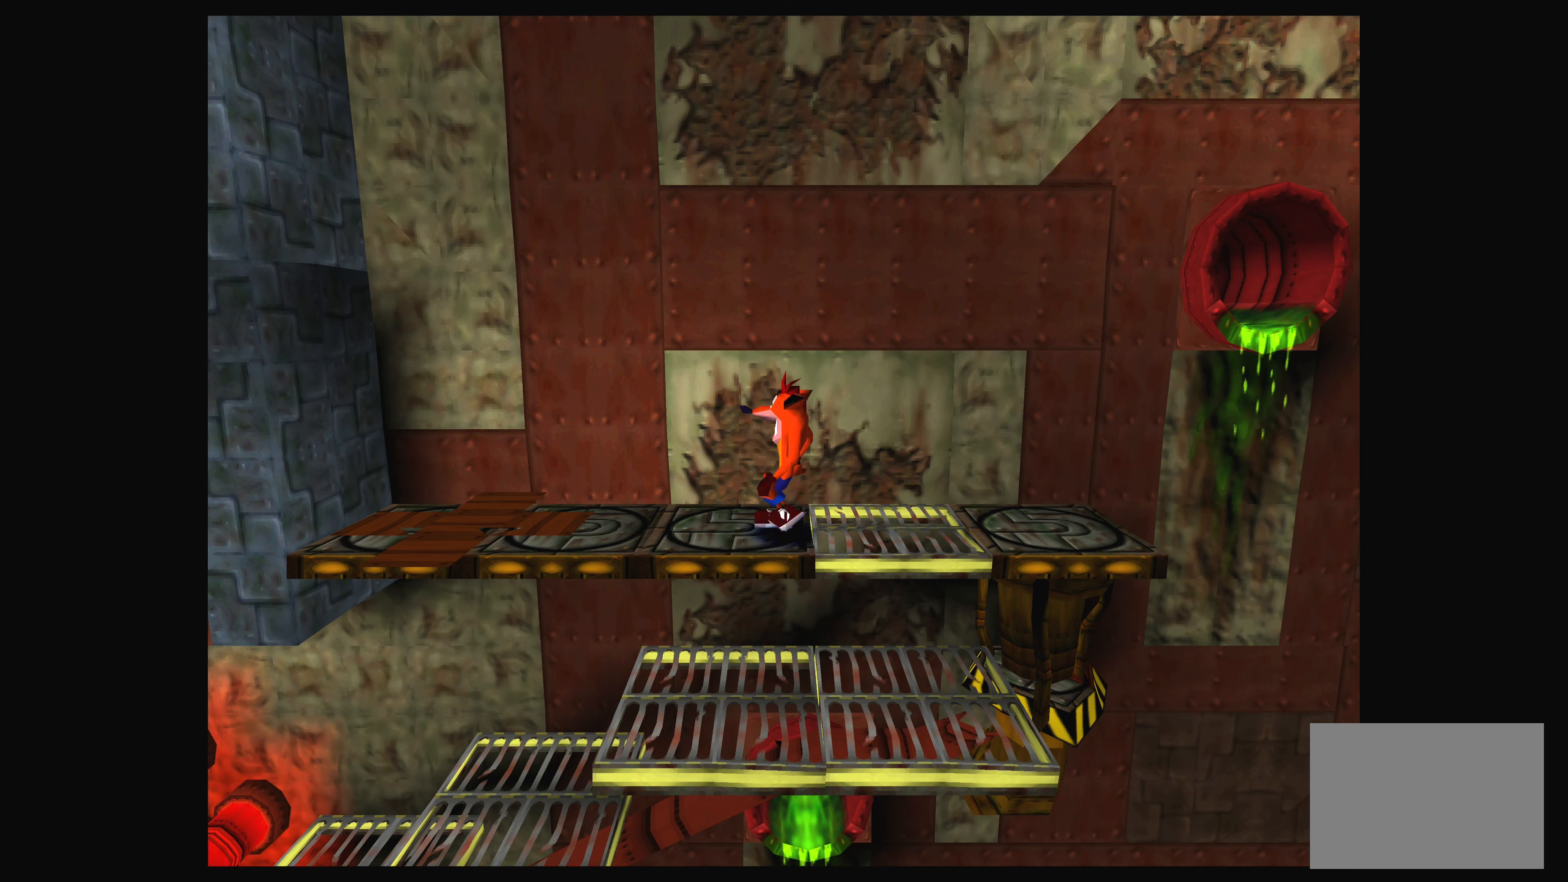
{"buttons": ["DPAD_LEFT"], "left_stick": "center", "events": [[50, "DPAD_UP", "up"], [250, "DPAD_LEFT", "down"]]}
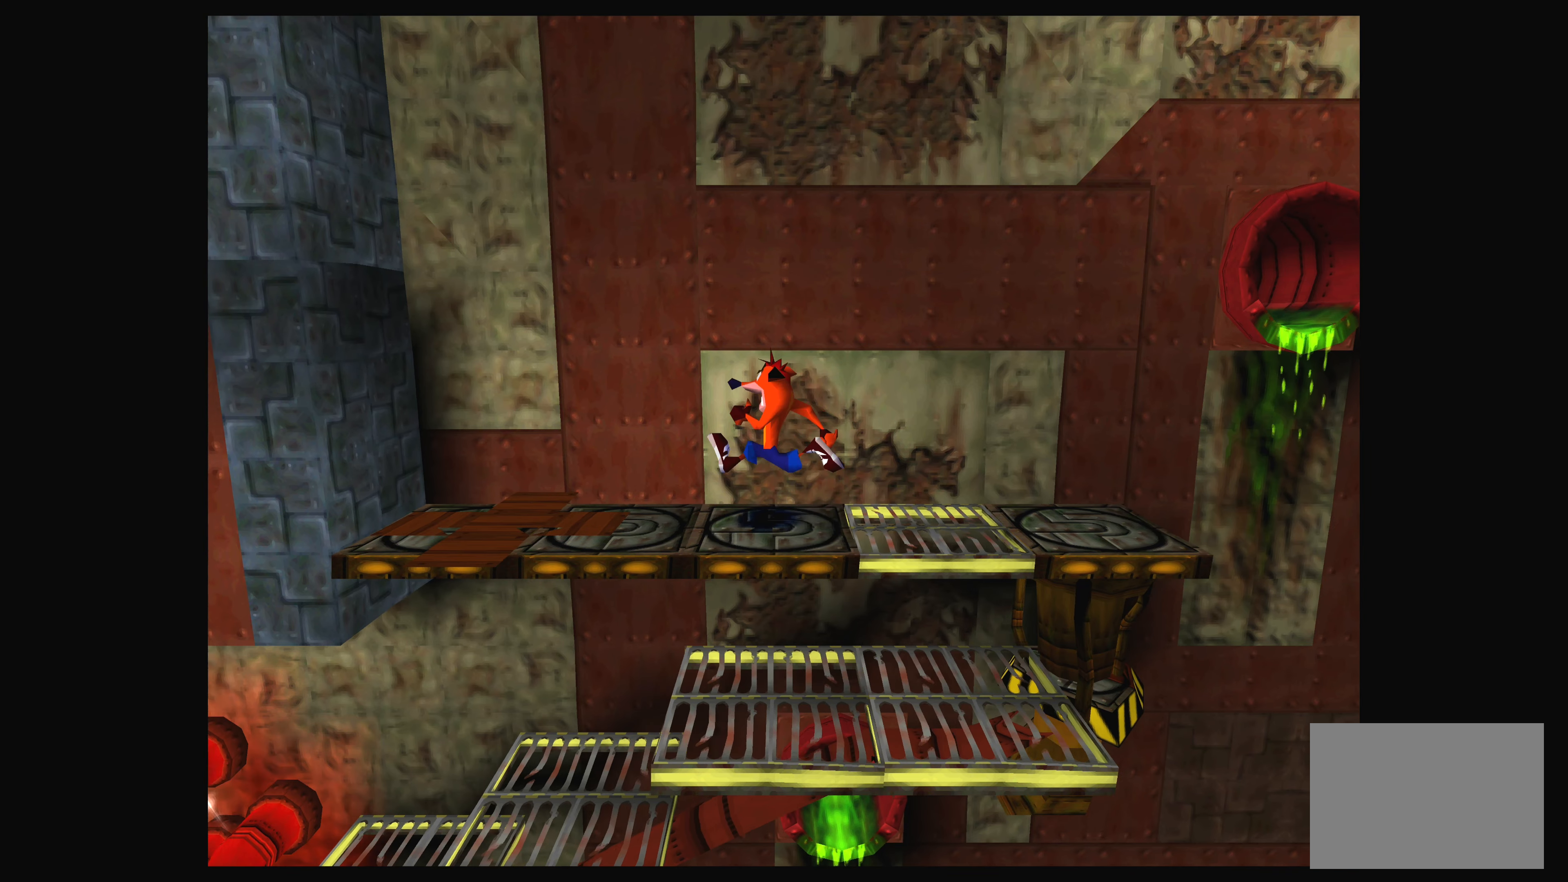
{"buttons": [], "left_stick": "center", "events": [[333, "DPAD_LEFT", "up"]]}
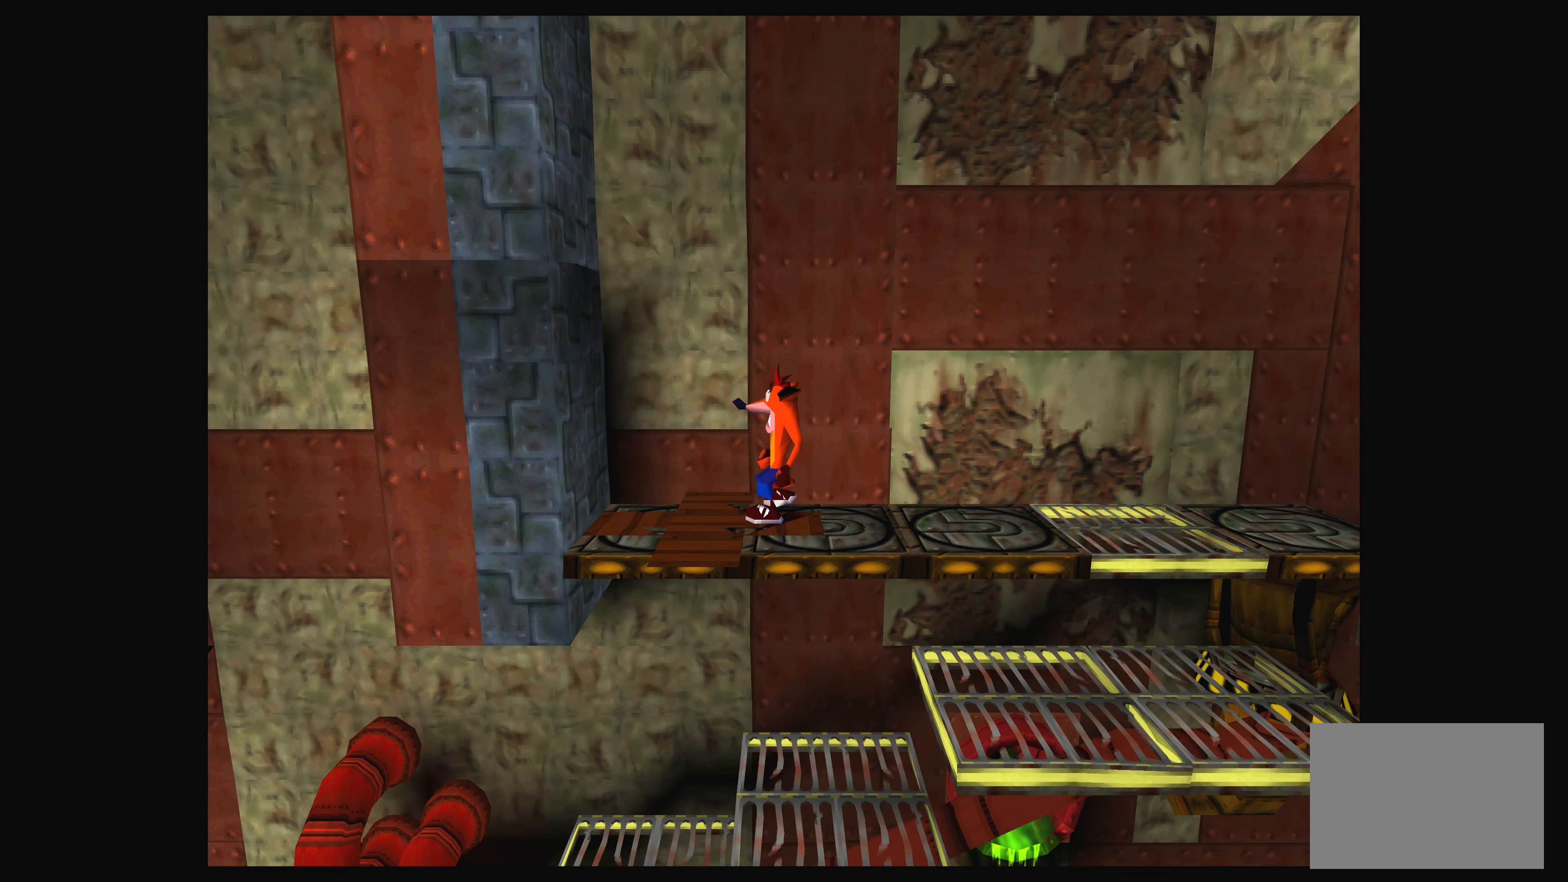
{"buttons": [], "left_stick": "center", "events": [[83, "DPAD_LEFT", "down"], [433, "DPAD_LEFT", "up"]]}
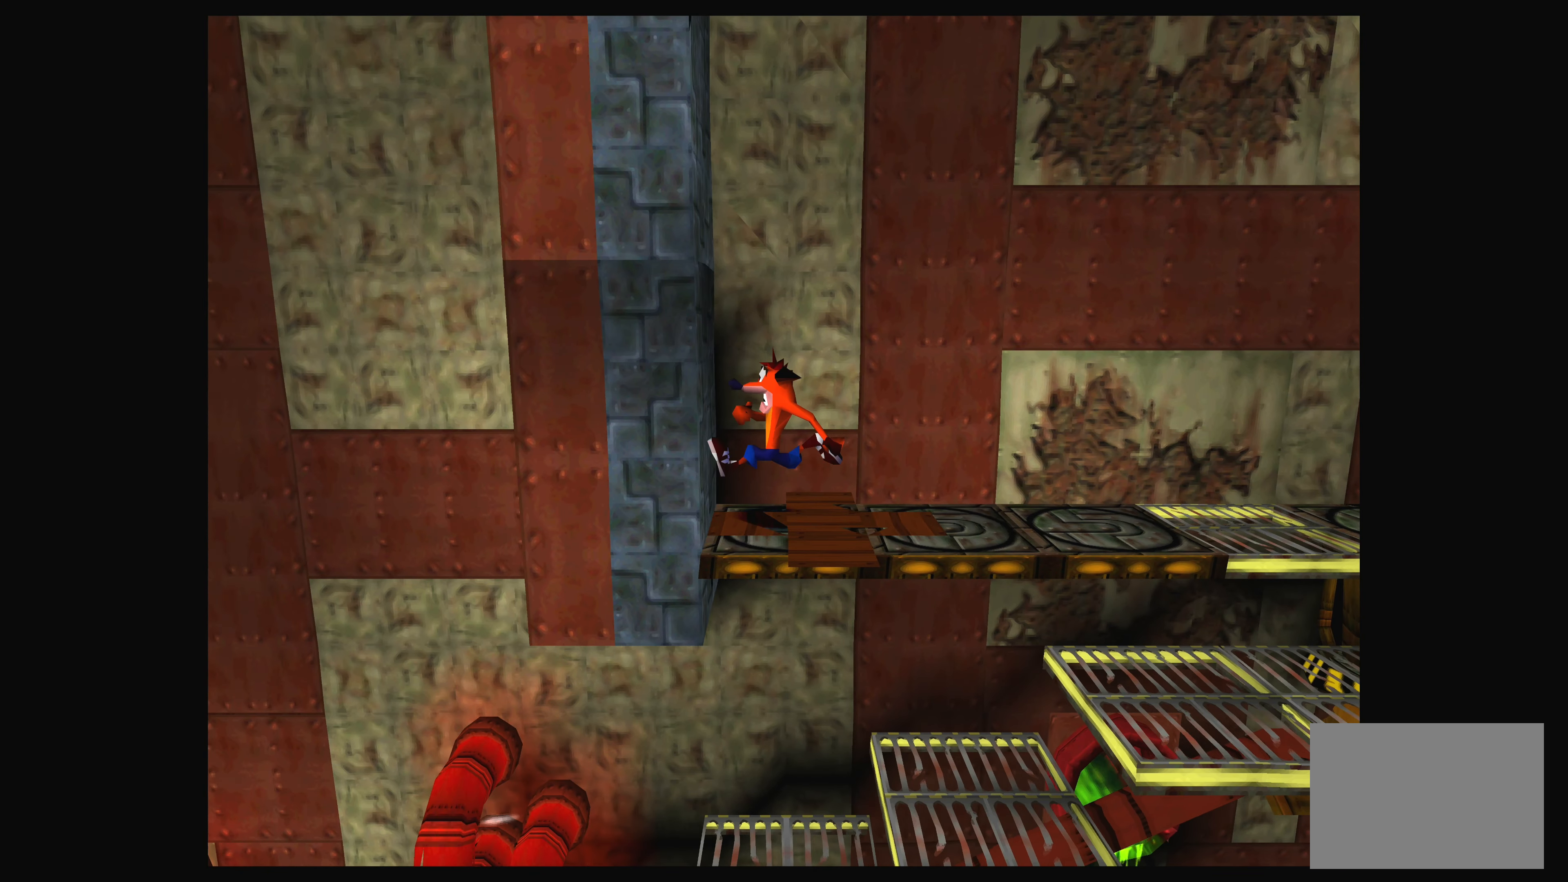
{"buttons": [], "left_stick": "center", "events": []}
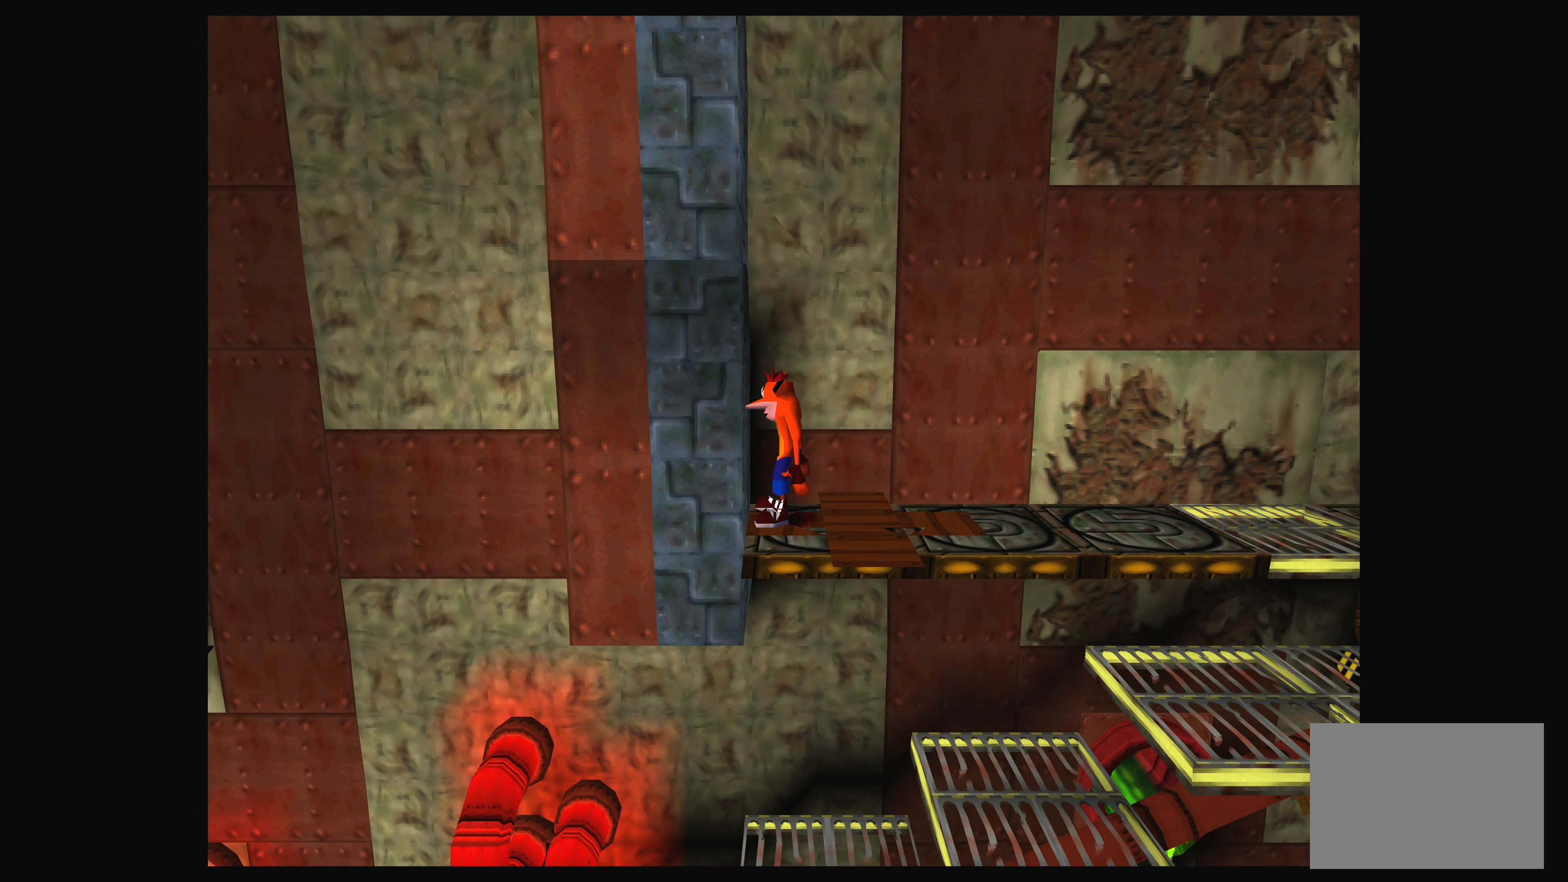
{"buttons": ["DPAD_LEFT"], "left_stick": "center", "events": [[133, "CROSS", "down"], [400, "DPAD_LEFT", "down"], [483, "CROSS", "up"]]}
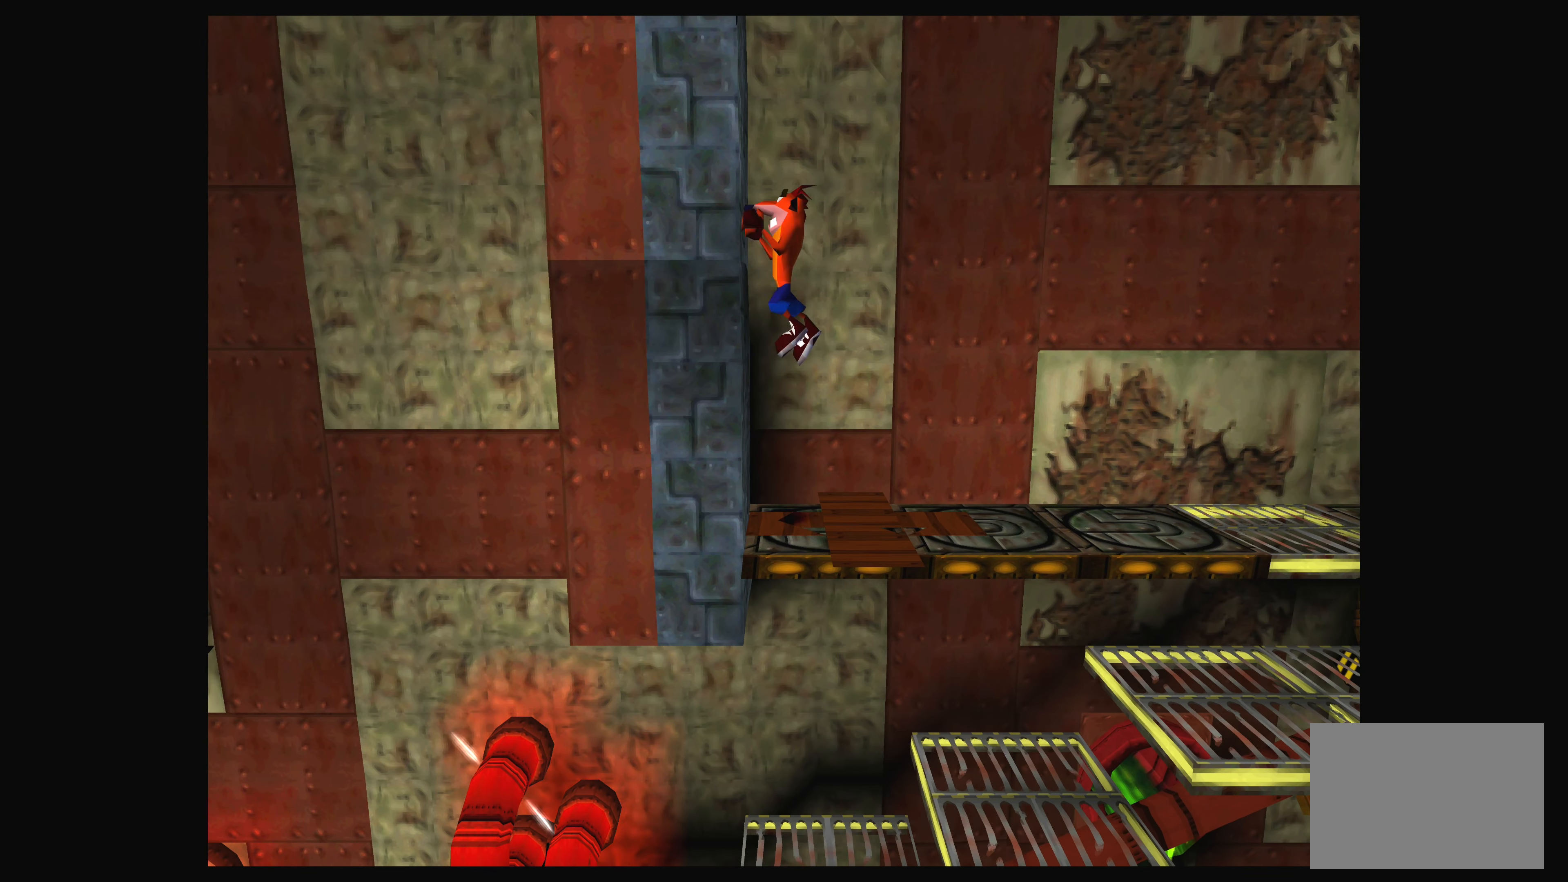
{"buttons": ["DPAD_RIGHT"], "left_stick": "center", "events": [[300, "DPAD_LEFT", "up"], [450, "DPAD_RIGHT", "down"]]}
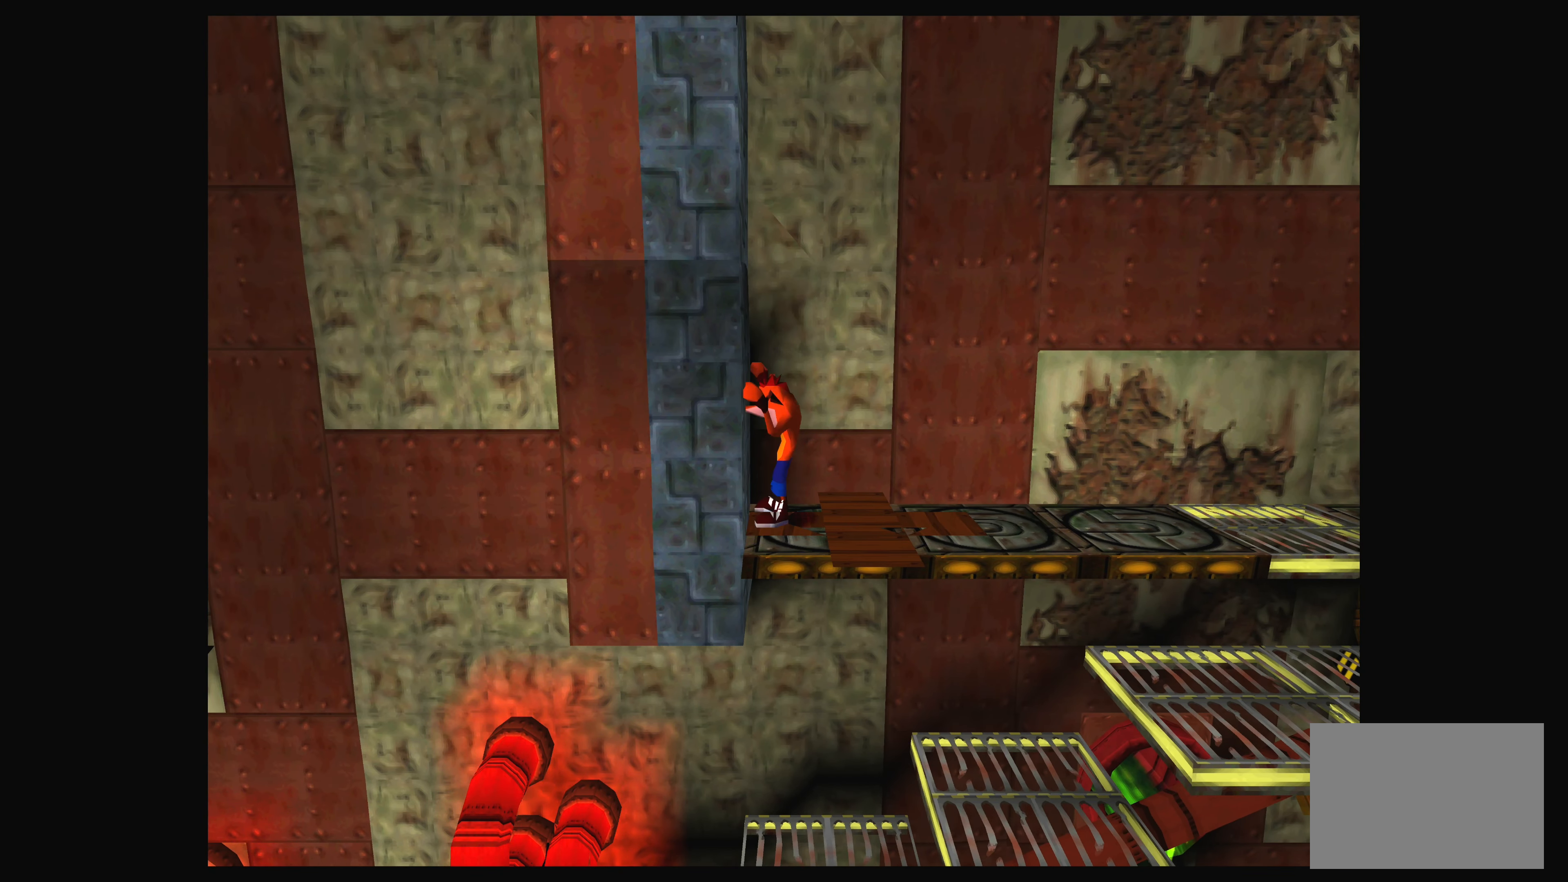
{"buttons": ["DPAD_DOWN"], "left_stick": "center", "events": [[200, "DPAD_RIGHT", "up"], [466, "DPAD_DOWN", "down"]]}
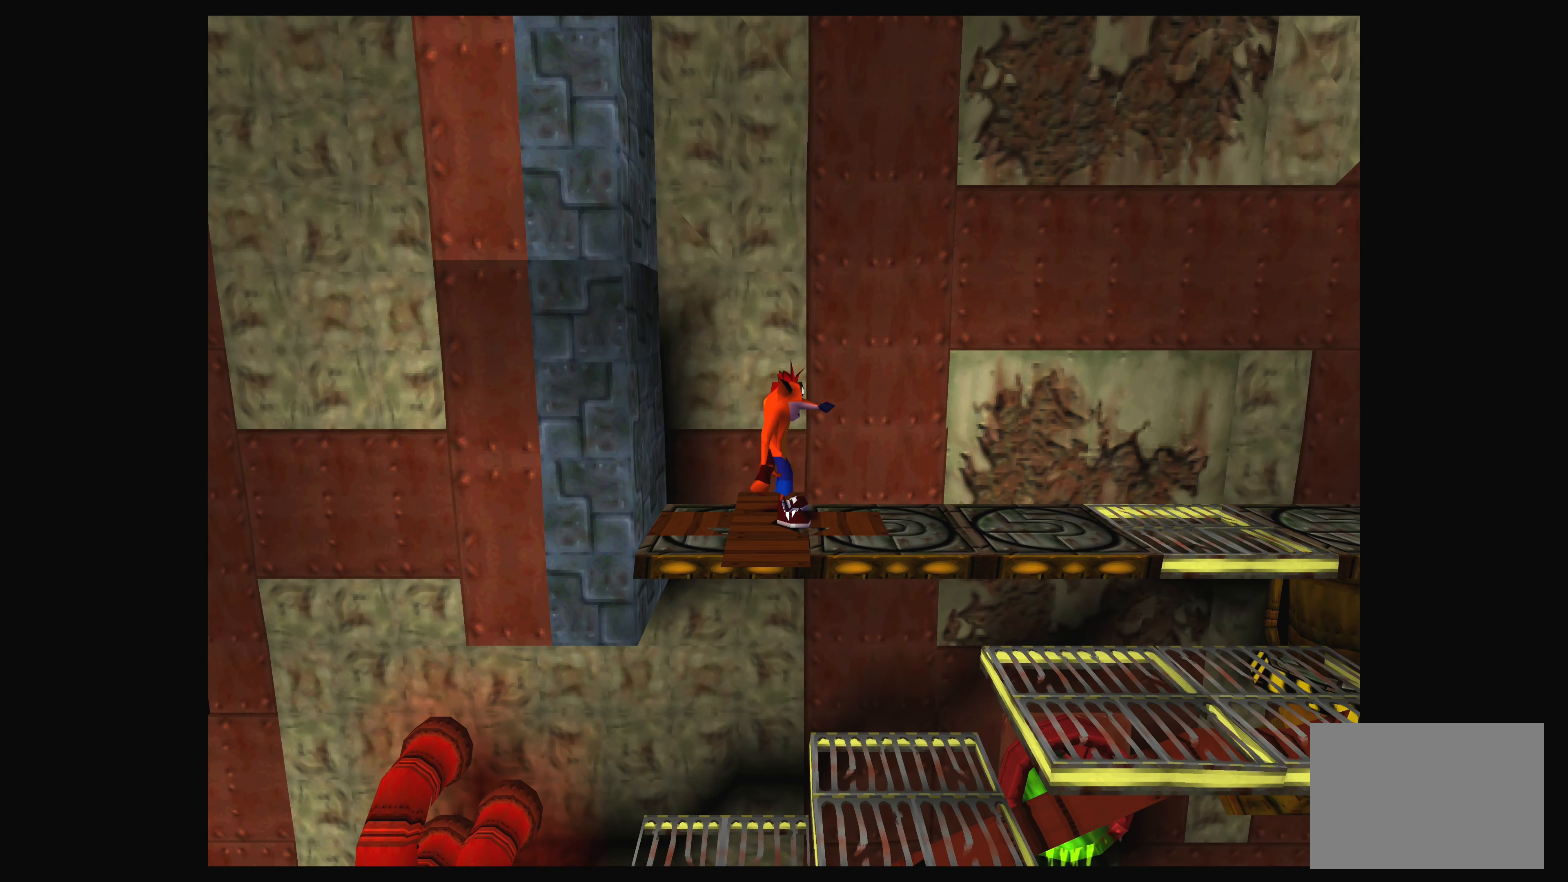
{"buttons": [], "left_stick": "center", "events": [[250, "DPAD_DOWN", "up"]]}